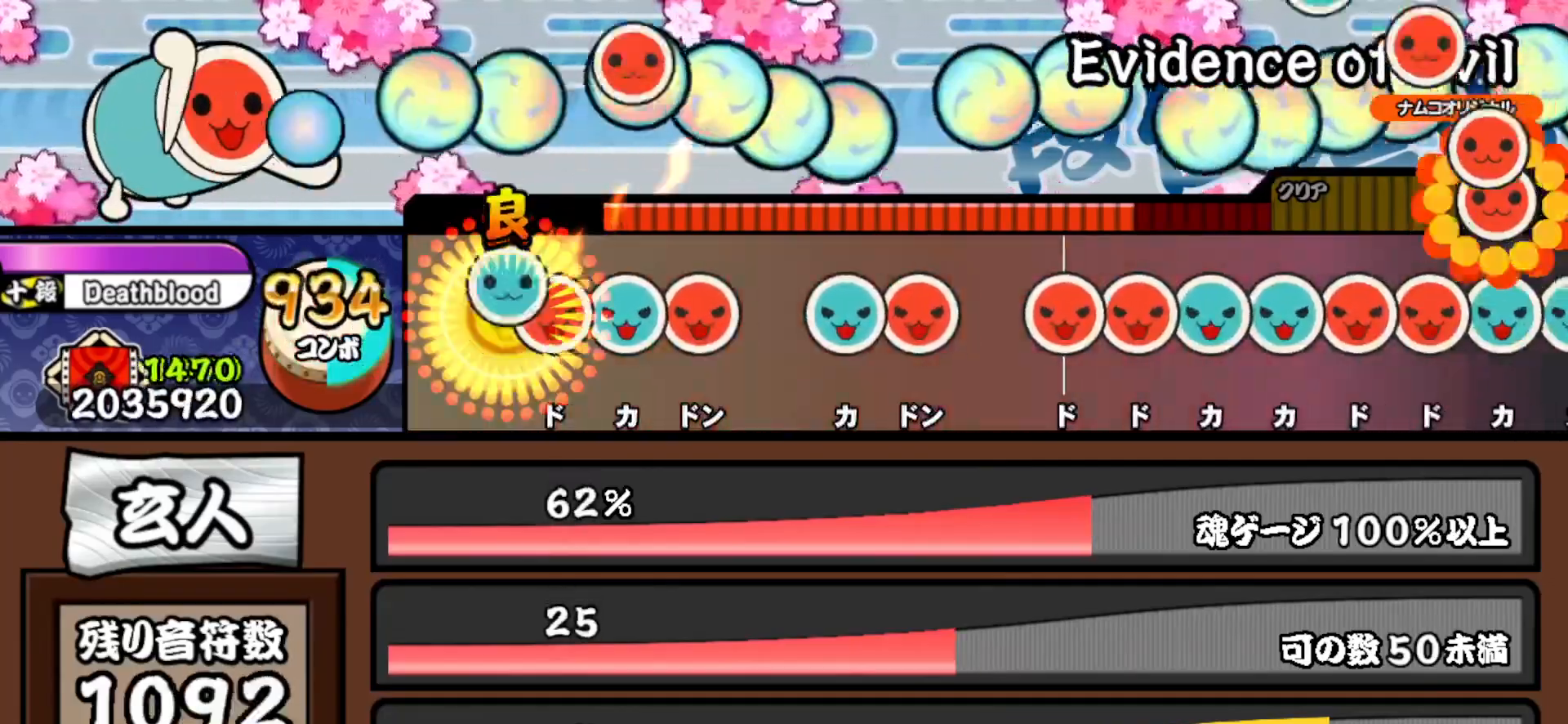
Gameplay with a controller (PlayStation layout); each line is a JSON object with the inputs held at the frame after it. "events" lists button and stick changes between this image and that frame as [ms after this image, input, new state], when the widget could be followed in between. Not read: left_stick.
{"buttons": ["TRIANGLE"], "right_stick": "center", "events": [[100, "DPAD_RIGHT", "down"], [100, "TRIANGLE", "up"], [167, "TRIANGLE", "down"], [183, "DPAD_RIGHT", "up"], [250, "DPAD_RIGHT", "down"], [300, "TRIANGLE", "up"], [400, "DPAD_RIGHT", "up"], [417, "TRIANGLE", "down"]]}
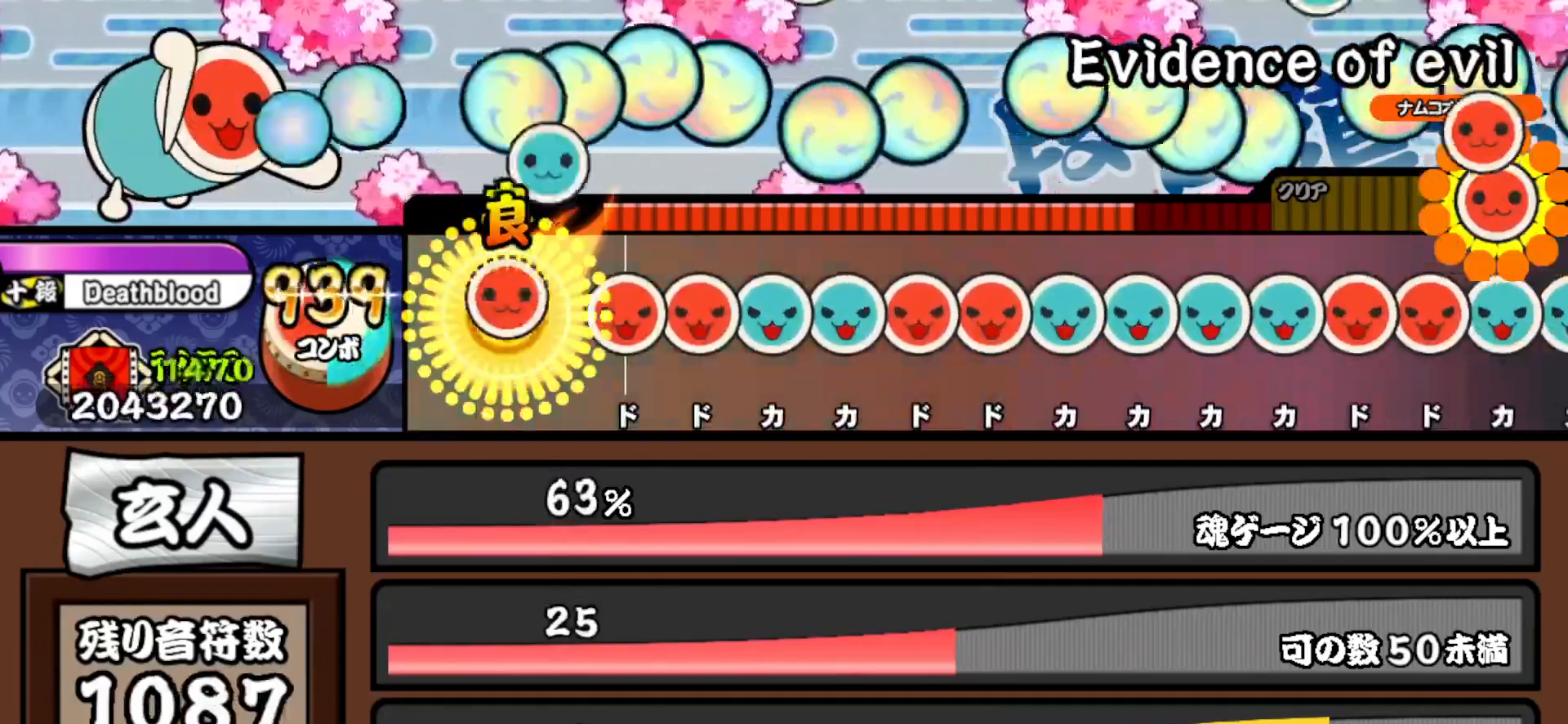
{"buttons": ["SQUARE", "DPAD_UP"], "right_stick": "center", "events": [[17, "DPAD_RIGHT", "down"], [17, "TRIANGLE", "up"], [133, "DPAD_RIGHT", "up"], [167, "SQUARE", "down"], [250, "DPAD_RIGHT", "down"], [250, "SQUARE", "up"], [333, "TRIANGLE", "down"], [350, "DPAD_RIGHT", "up"], [417, "DPAD_UP", "down"], [417, "TRIANGLE", "up"], [500, "SQUARE", "down"]]}
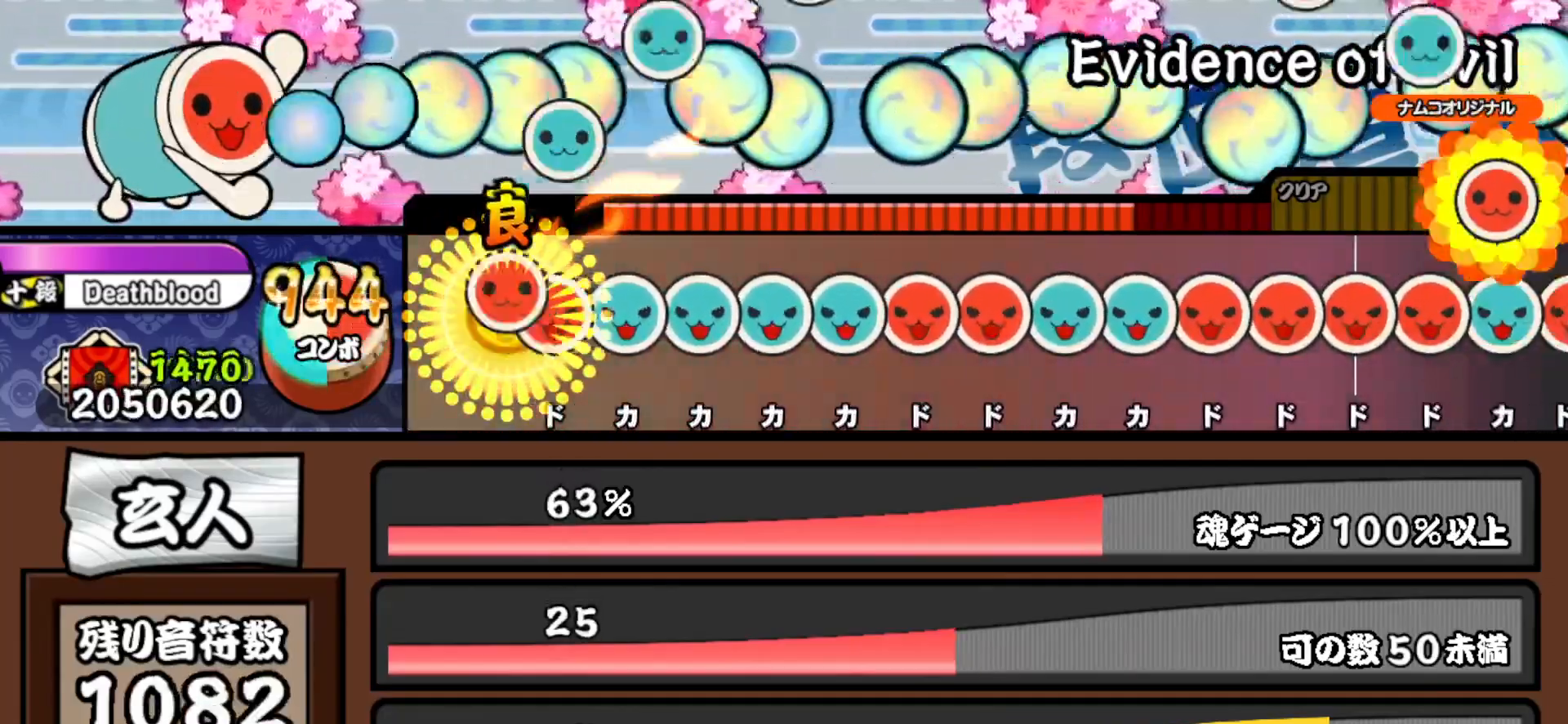
{"buttons": ["SQUARE", "DPAD_UP"], "right_stick": "center", "events": [[17, "DPAD_UP", "up"], [83, "DPAD_RIGHT", "down"], [83, "SQUARE", "up"], [167, "DPAD_RIGHT", "up"], [167, "TRIANGLE", "down"], [250, "DPAD_UP", "down"], [267, "TRIANGLE", "up"], [333, "TRIANGLE", "down"], [350, "DPAD_UP", "up"], [417, "DPAD_UP", "down"], [433, "TRIANGLE", "up"], [500, "SQUARE", "down"]]}
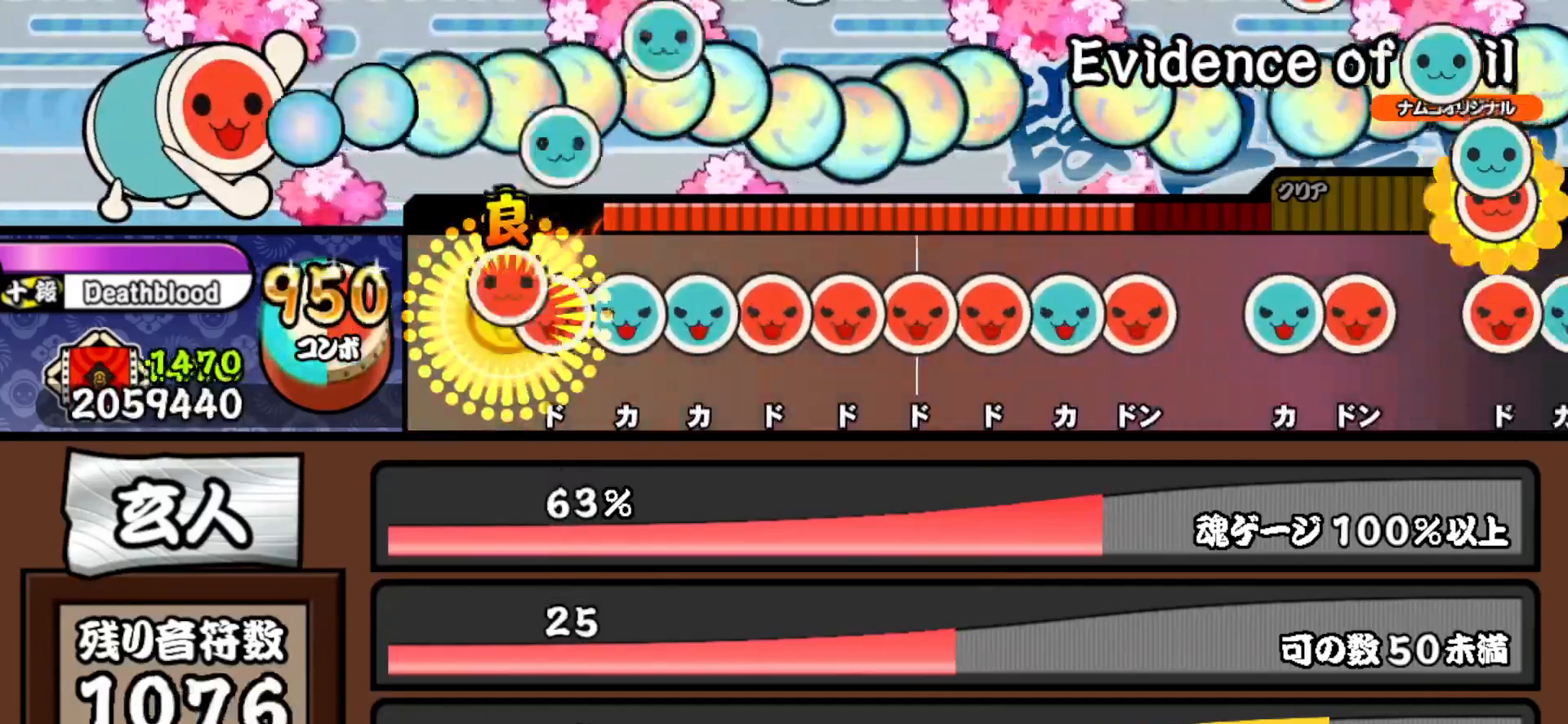
{"buttons": ["DPAD_RIGHT"], "right_stick": "center", "events": [[17, "DPAD_UP", "up"], [83, "DPAD_RIGHT", "down"], [83, "SQUARE", "up"], [167, "TRIANGLE", "down"], [183, "DPAD_RIGHT", "up"], [250, "DPAD_UP", "down"], [267, "TRIANGLE", "up"], [350, "DPAD_UP", "up"], [350, "SQUARE", "down"], [433, "DPAD_RIGHT", "down"], [433, "SQUARE", "up"]]}
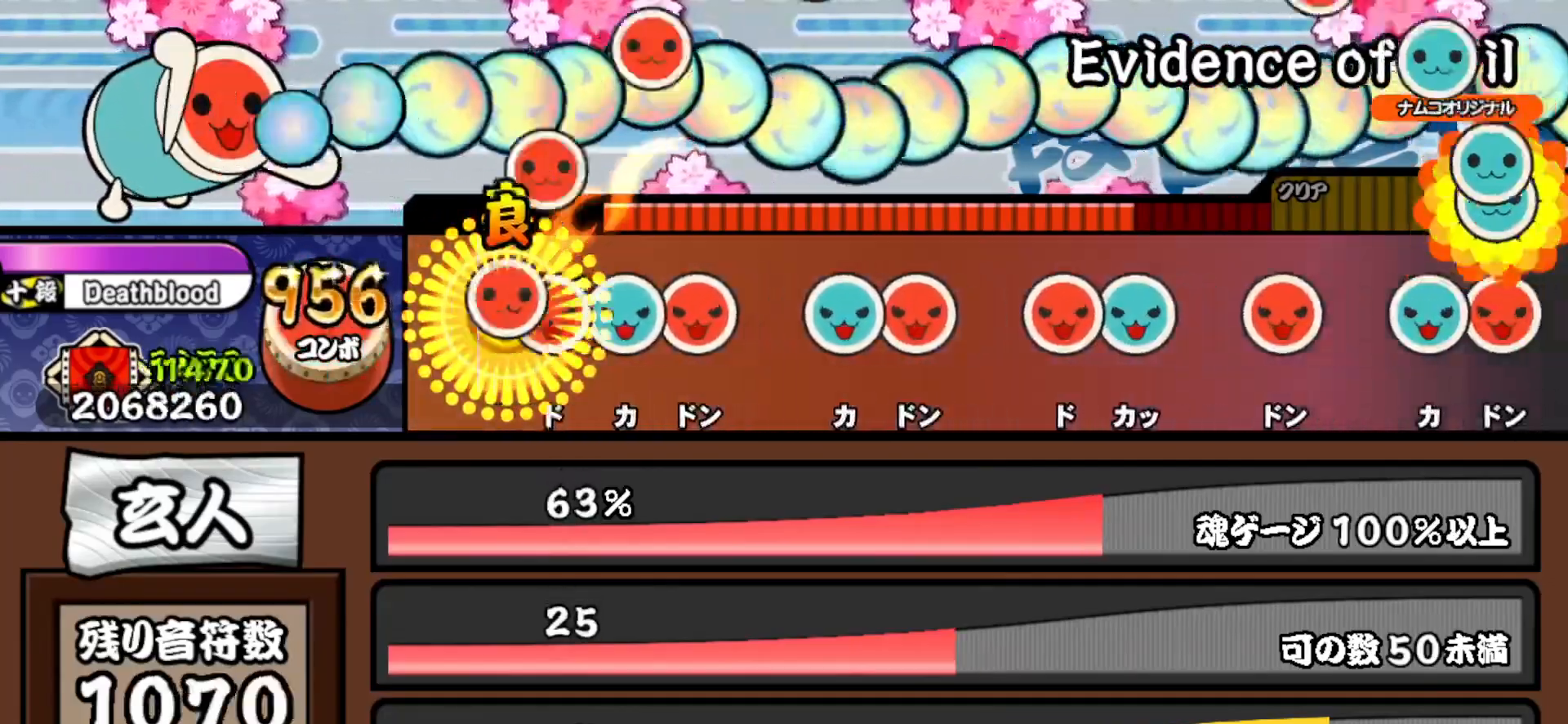
{"buttons": ["TRIANGLE", "DPAD_RIGHT"], "right_stick": "center", "events": [[17, "DPAD_RIGHT", "up"], [17, "SQUARE", "down"], [100, "DPAD_RIGHT", "down"], [100, "SQUARE", "up"], [167, "TRIANGLE", "down"], [200, "DPAD_RIGHT", "up"], [267, "DPAD_RIGHT", "down"], [283, "TRIANGLE", "up"], [383, "DPAD_RIGHT", "up"], [417, "TRIANGLE", "down"], [500, "DPAD_RIGHT", "down"]]}
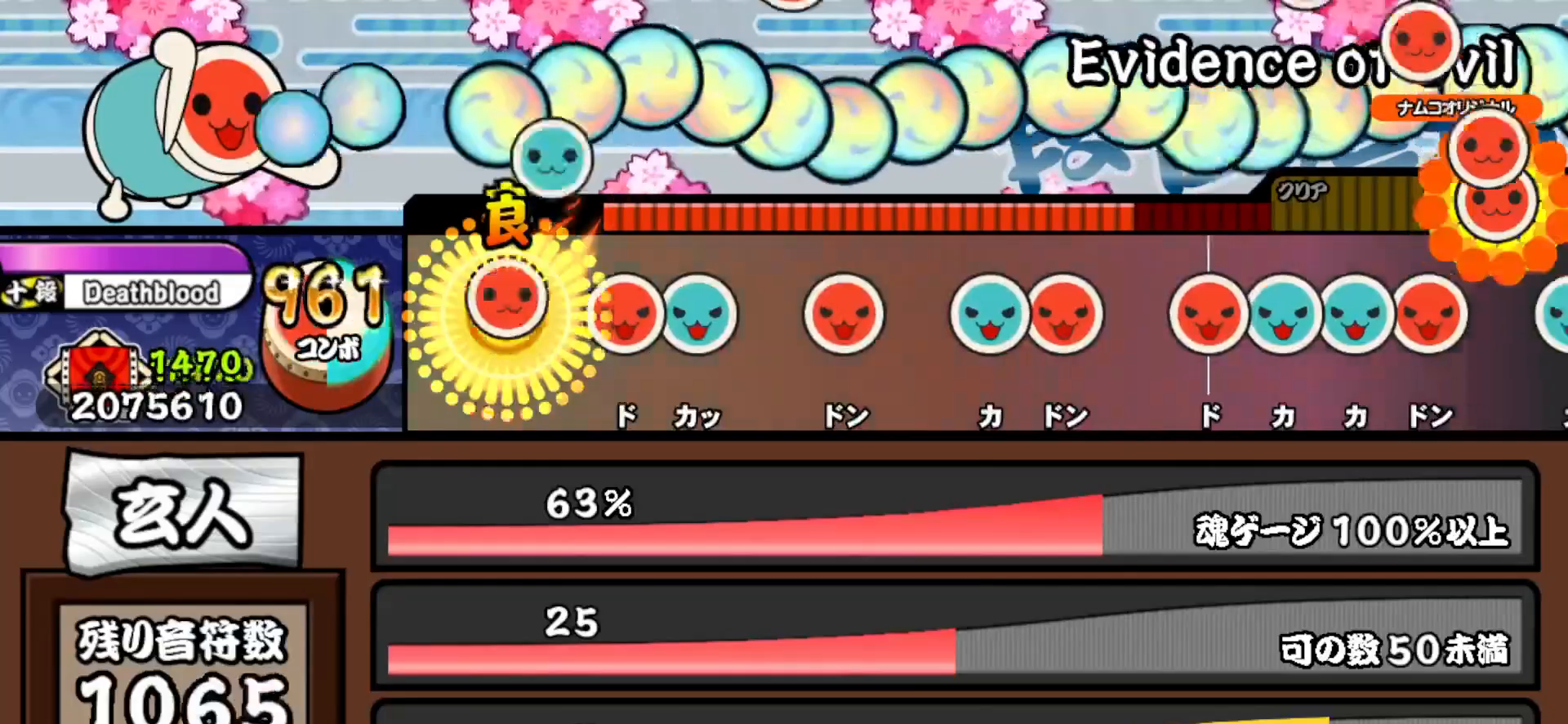
{"buttons": [], "right_stick": "center", "events": [[50, "TRIANGLE", "up"], [150, "DPAD_RIGHT", "up"], [167, "SQUARE", "down"], [267, "DPAD_UP", "down"], [283, "SQUARE", "up"], [383, "DPAD_UP", "up"], [400, "SQUARE", "down"], [500, "SQUARE", "up"]]}
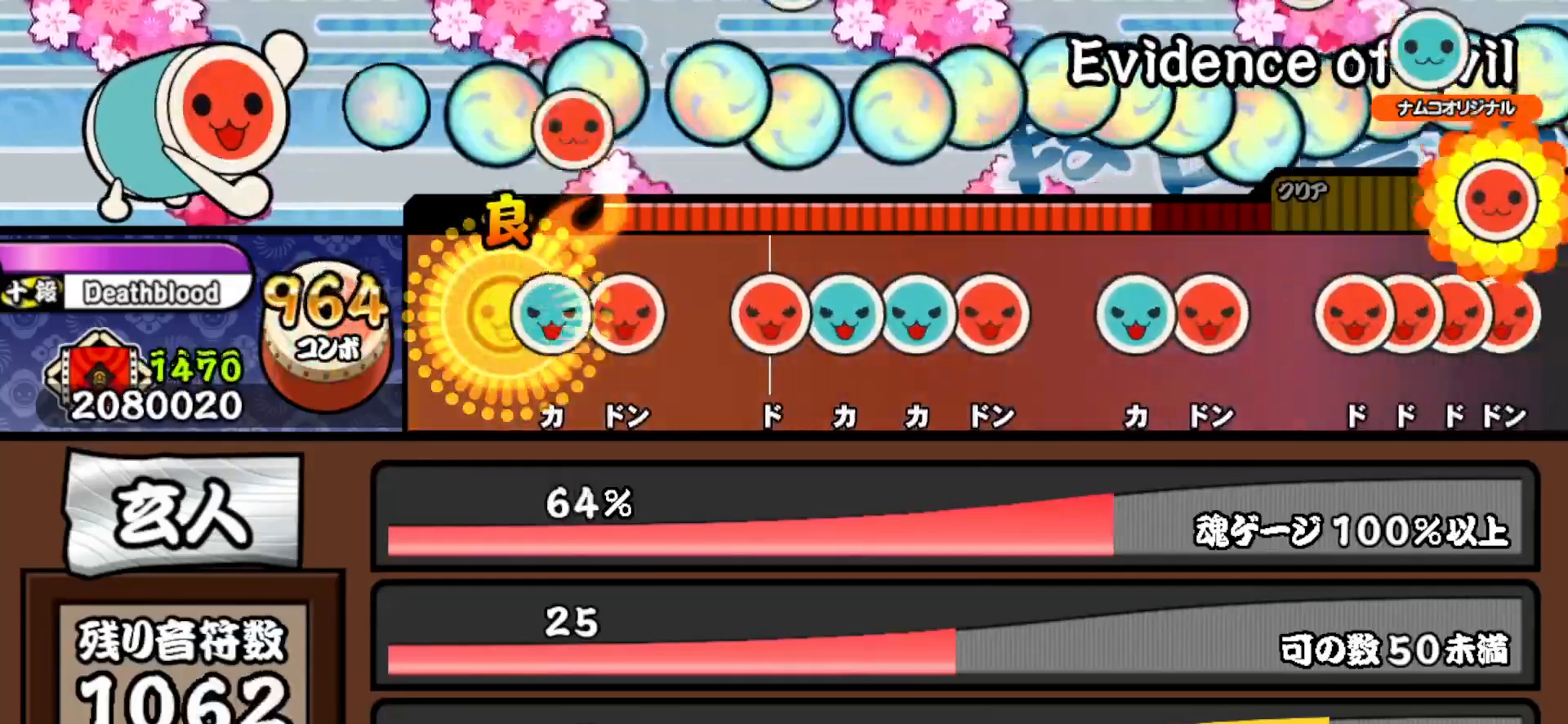
{"buttons": ["TRIANGLE"], "right_stick": "center", "events": [[83, "TRIANGLE", "down"], [167, "DPAD_RIGHT", "down"], [183, "TRIANGLE", "up"], [300, "DPAD_RIGHT", "up"], [317, "SQUARE", "down"], [417, "DPAD_UP", "down"], [417, "SQUARE", "up"], [483, "TRIANGLE", "down"], [500, "DPAD_UP", "up"]]}
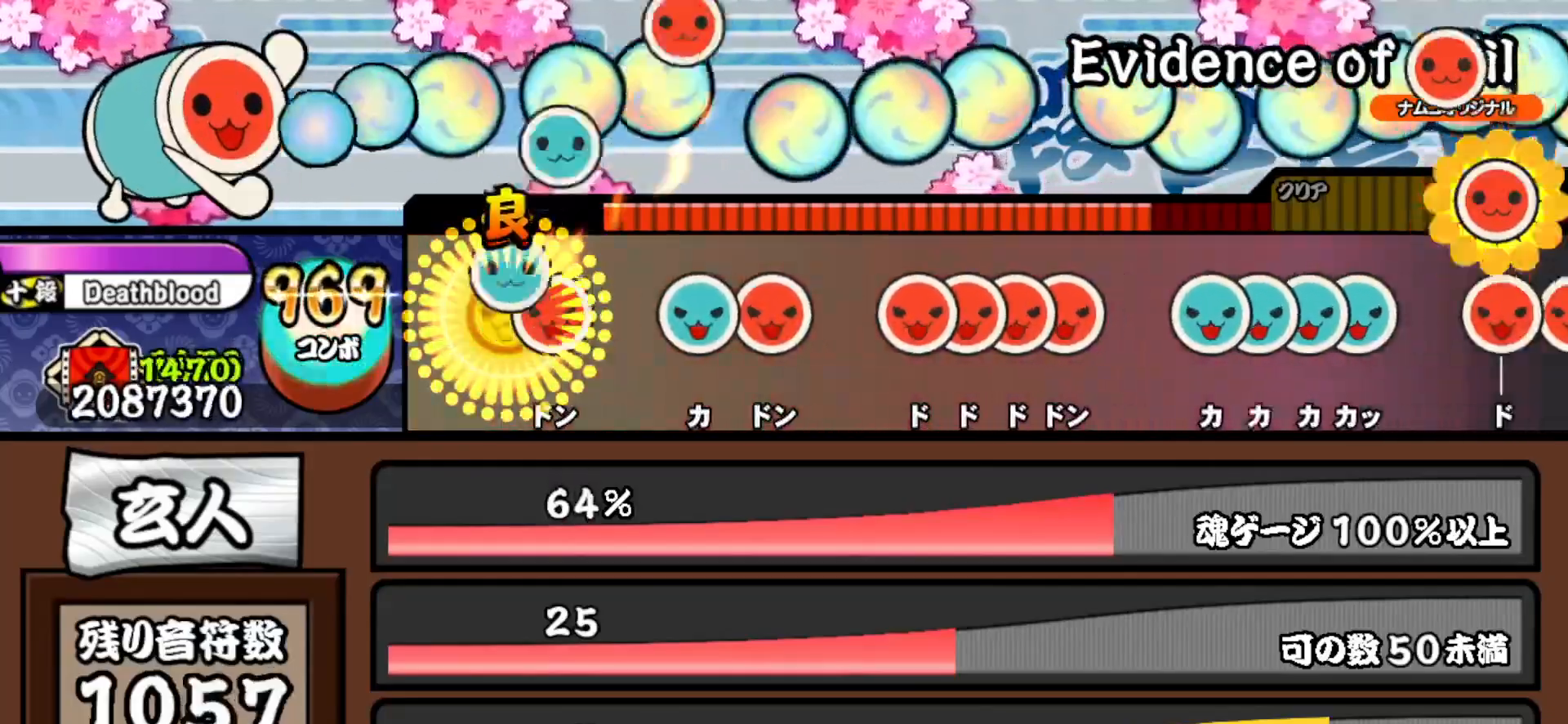
{"buttons": ["SQUARE"], "right_stick": "center", "events": [[83, "DPAD_RIGHT", "down"], [117, "TRIANGLE", "up"], [217, "DPAD_RIGHT", "up"], [233, "TRIANGLE", "down"], [333, "DPAD_RIGHT", "down"], [333, "TRIANGLE", "up"], [433, "DPAD_RIGHT", "up"], [483, "SQUARE", "down"]]}
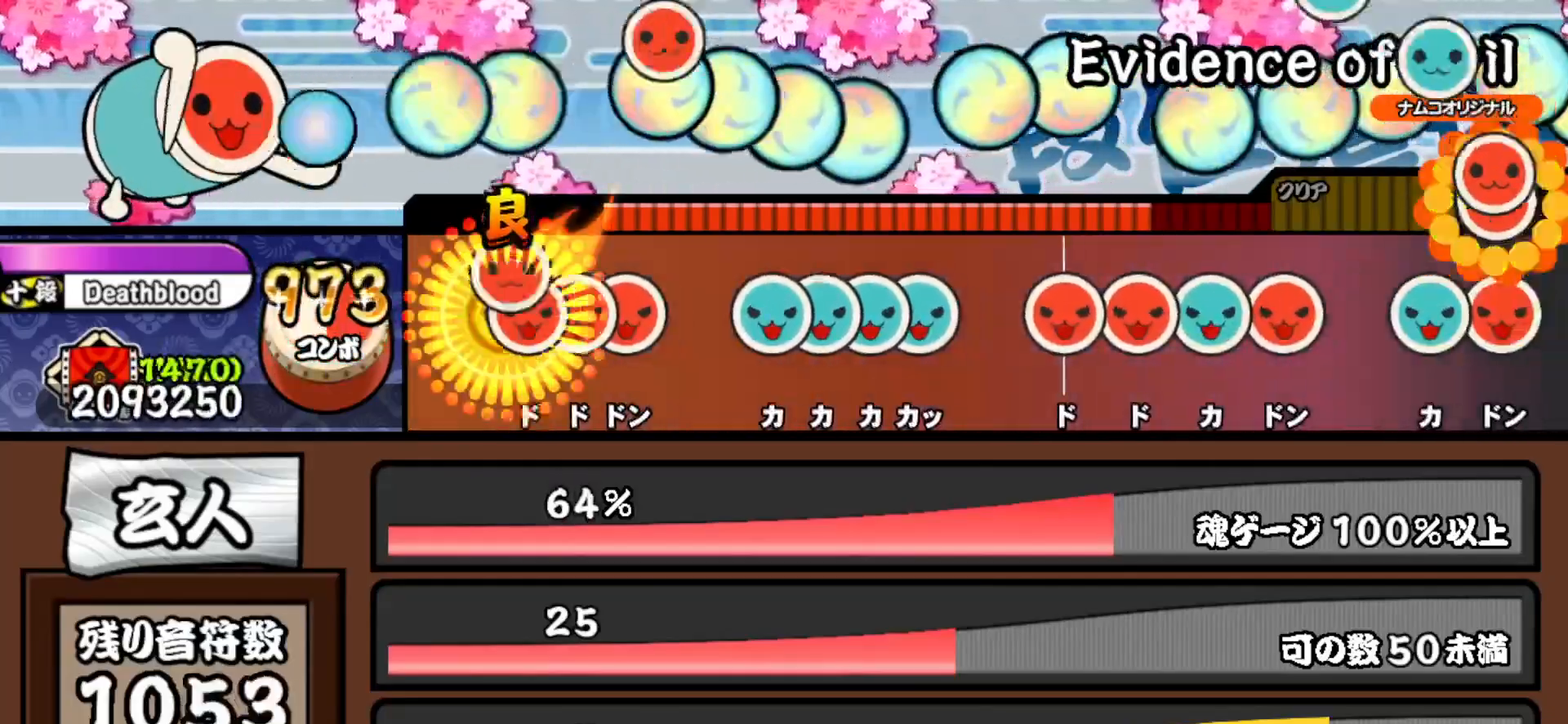
{"buttons": ["TRIANGLE", "DPAD_UP"], "right_stick": "center", "events": [[50, "DPAD_RIGHT", "down"], [50, "SQUARE", "up"], [100, "SQUARE", "down"], [117, "DPAD_RIGHT", "up"], [167, "DPAD_RIGHT", "down"], [183, "SQUARE", "up"], [267, "DPAD_RIGHT", "up"], [317, "TRIANGLE", "down"], [367, "DPAD_UP", "down"], [367, "TRIANGLE", "up"], [417, "TRIANGLE", "down"], [433, "DPAD_UP", "up"], [483, "DPAD_UP", "down"]]}
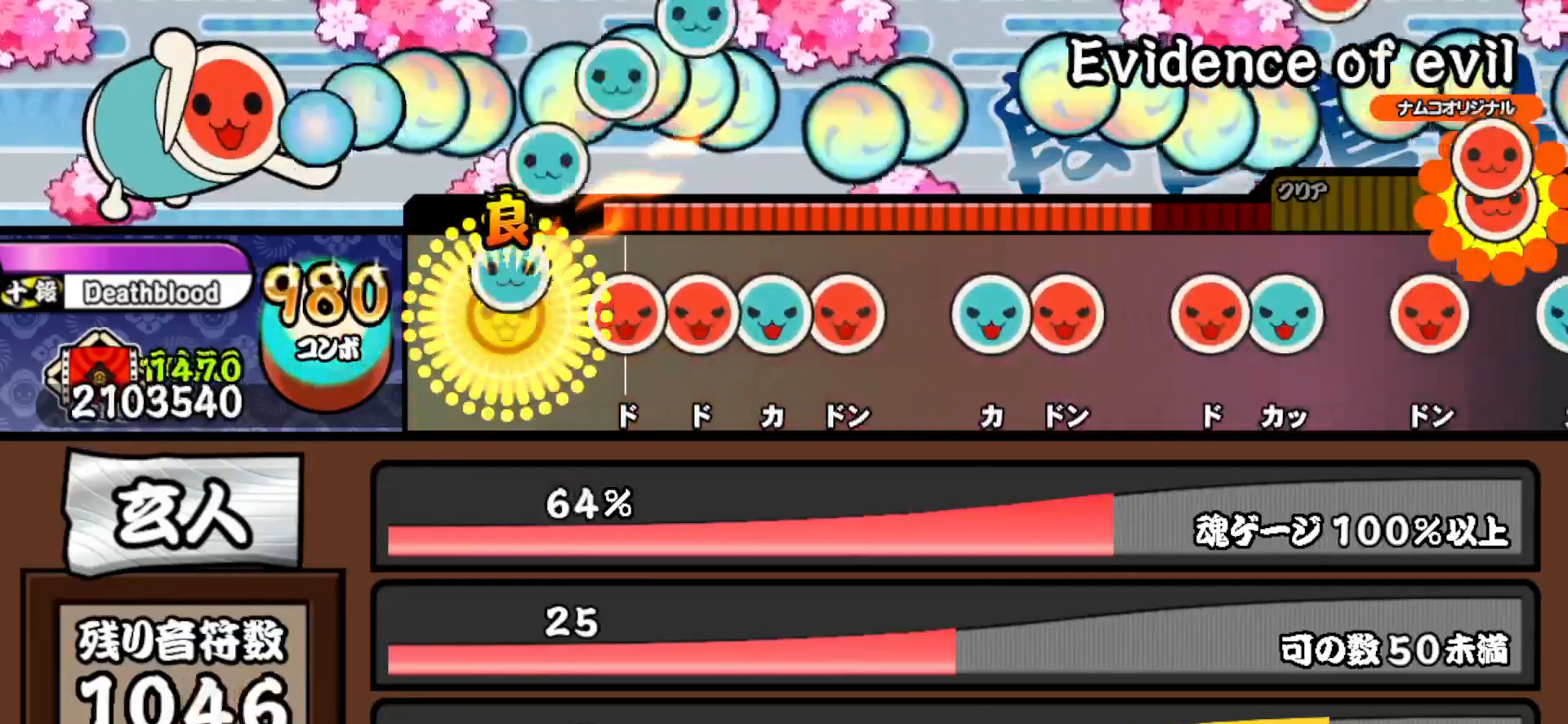
{"buttons": ["DPAD_RIGHT"], "right_stick": "center", "events": [[17, "TRIANGLE", "up"], [117, "DPAD_UP", "up"], [150, "SQUARE", "down"], [233, "DPAD_RIGHT", "down"], [250, "SQUARE", "up"], [317, "TRIANGLE", "down"], [333, "DPAD_RIGHT", "up"], [417, "DPAD_RIGHT", "down"], [433, "TRIANGLE", "up"]]}
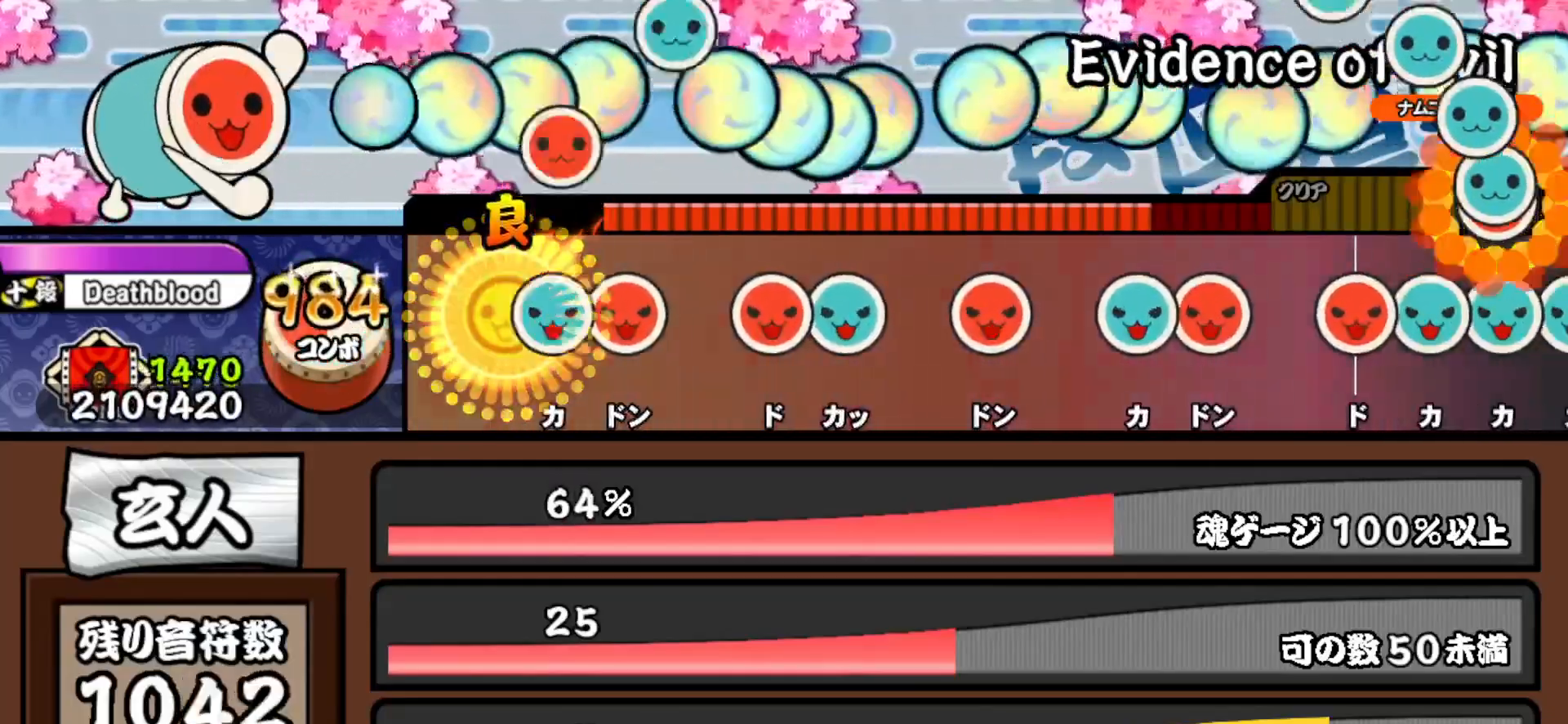
{"buttons": ["DPAD_UP"], "right_stick": "center", "events": [[50, "DPAD_RIGHT", "up"], [67, "TRIANGLE", "down"], [167, "DPAD_RIGHT", "down"], [183, "TRIANGLE", "up"], [283, "DPAD_RIGHT", "up"], [333, "SQUARE", "down"], [417, "DPAD_UP", "down"], [433, "SQUARE", "up"]]}
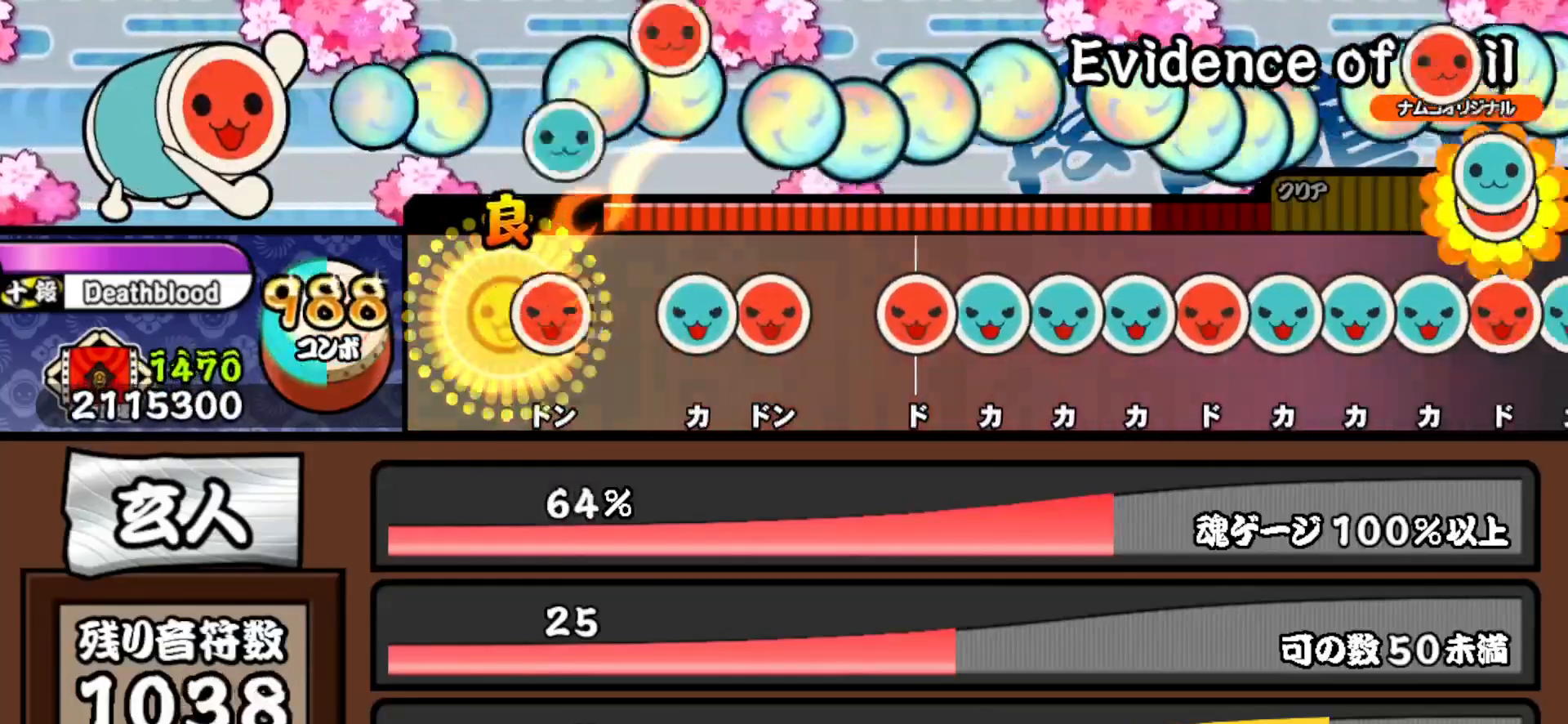
{"buttons": ["SQUARE"], "right_stick": "center", "events": [[50, "DPAD_UP", "up"], [83, "SQUARE", "down"], [150, "SQUARE", "up"], [250, "TRIANGLE", "down"], [350, "DPAD_RIGHT", "down"], [350, "TRIANGLE", "up"], [450, "DPAD_RIGHT", "up"], [500, "SQUARE", "down"]]}
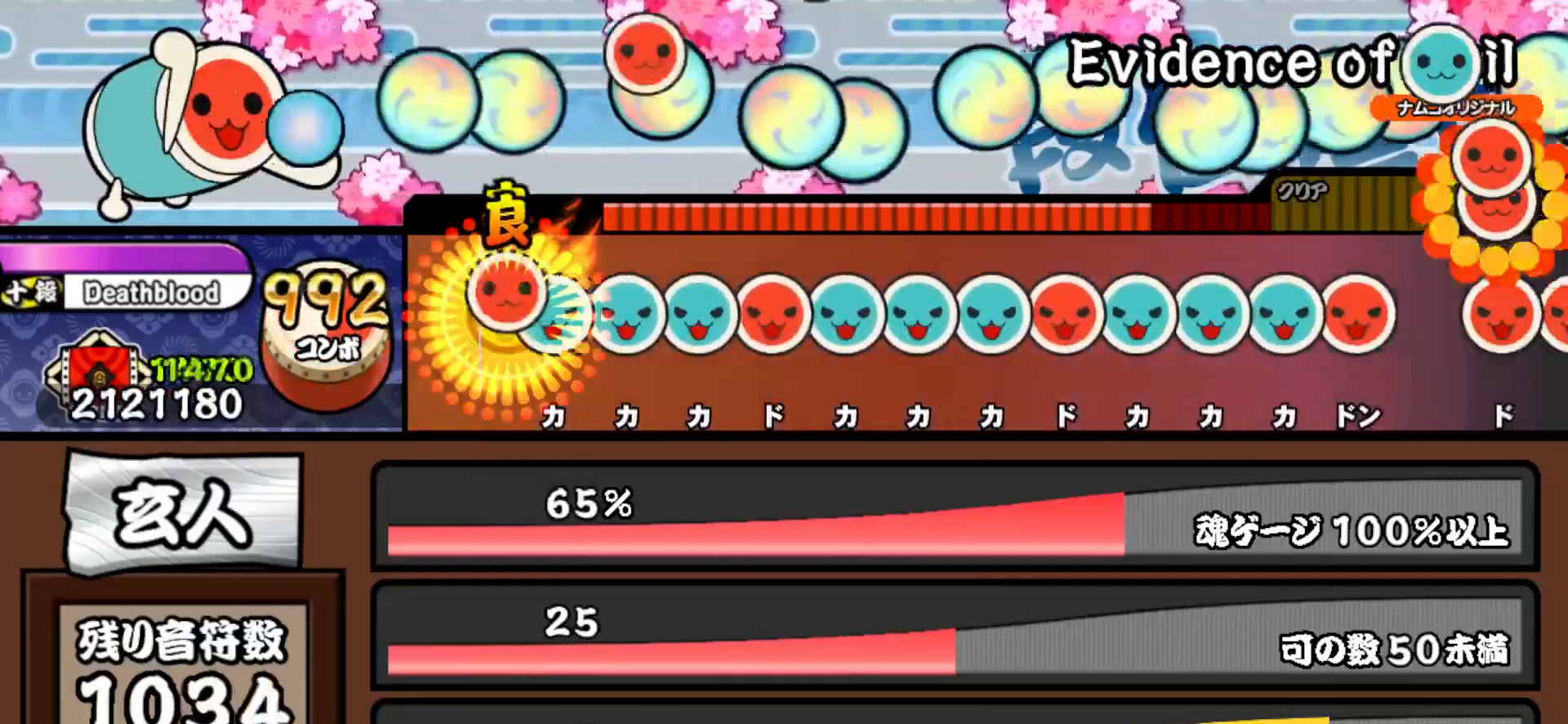
{"buttons": ["TRIANGLE"], "right_stick": "center", "events": [[67, "DPAD_UP", "down"], [67, "SQUARE", "up"], [150, "DPAD_UP", "up"], [150, "TRIANGLE", "down"], [250, "DPAD_UP", "down"], [250, "TRIANGLE", "up"], [317, "SQUARE", "down"], [333, "DPAD_UP", "up"], [417, "DPAD_UP", "down"], [417, "SQUARE", "up"], [483, "DPAD_UP", "up"], [483, "TRIANGLE", "down"]]}
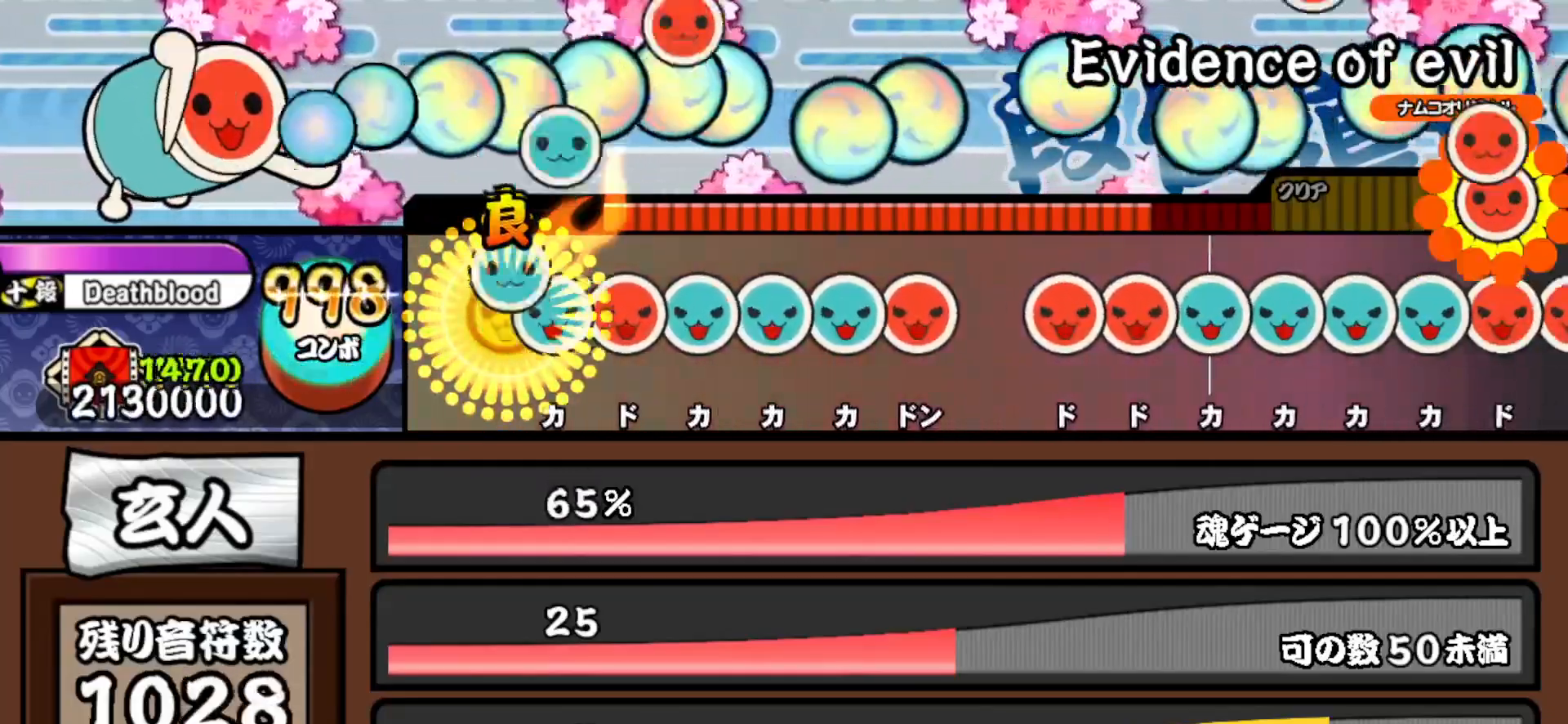
{"buttons": ["SQUARE"], "right_stick": "center", "events": [[67, "DPAD_UP", "down"], [83, "TRIANGLE", "up"], [150, "SQUARE", "down"], [167, "DPAD_UP", "up"], [250, "DPAD_UP", "down"], [250, "SQUARE", "up"], [317, "TRIANGLE", "down"], [333, "DPAD_UP", "up"], [400, "DPAD_UP", "down"], [417, "TRIANGLE", "up"], [500, "DPAD_UP", "up"], [500, "SQUARE", "down"]]}
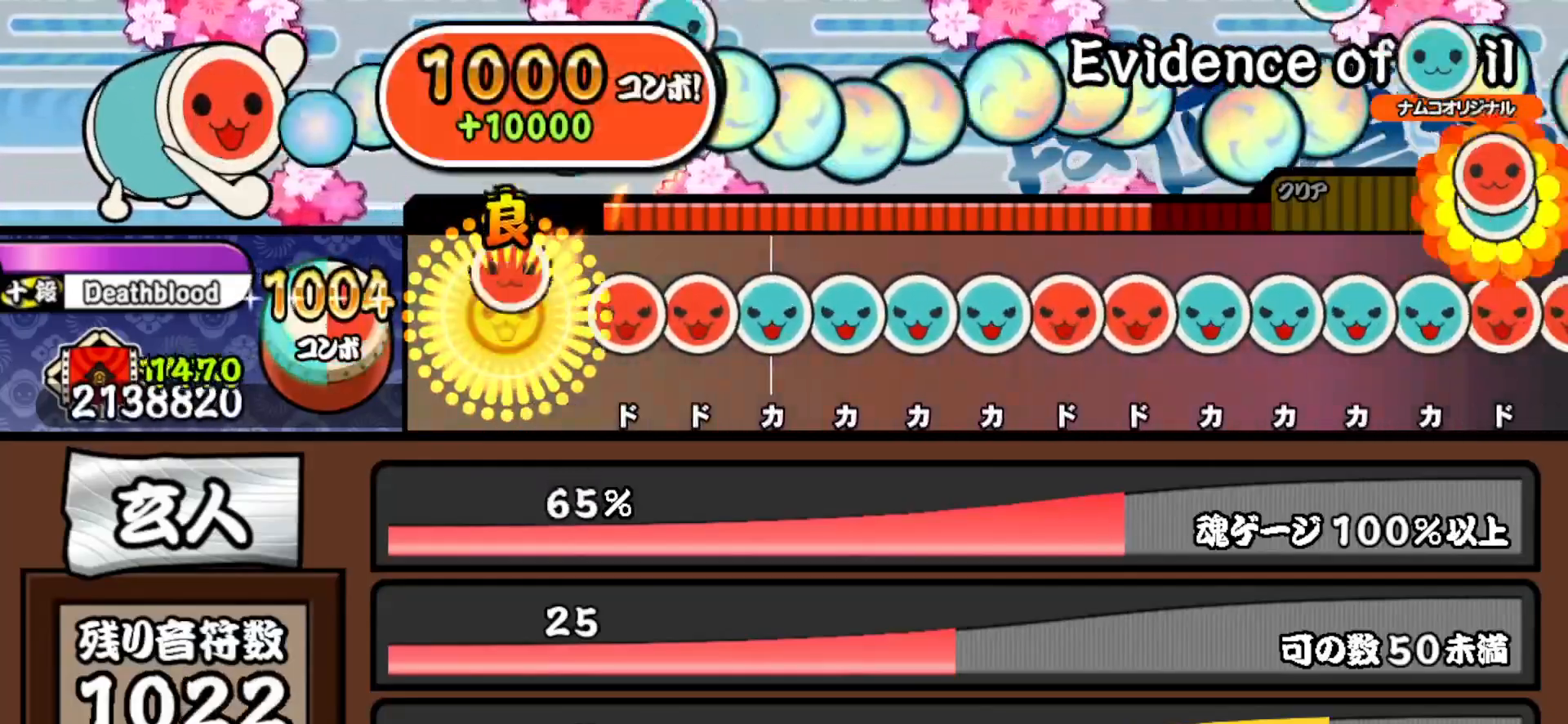
{"buttons": ["TRIANGLE"], "right_stick": "center", "events": [[83, "SQUARE", "up"], [167, "SQUARE", "down"], [250, "DPAD_RIGHT", "down"], [250, "SQUARE", "up"], [317, "DPAD_RIGHT", "up"], [317, "TRIANGLE", "down"], [417, "DPAD_UP", "down"], [417, "TRIANGLE", "up"], [483, "DPAD_UP", "up"], [483, "TRIANGLE", "down"]]}
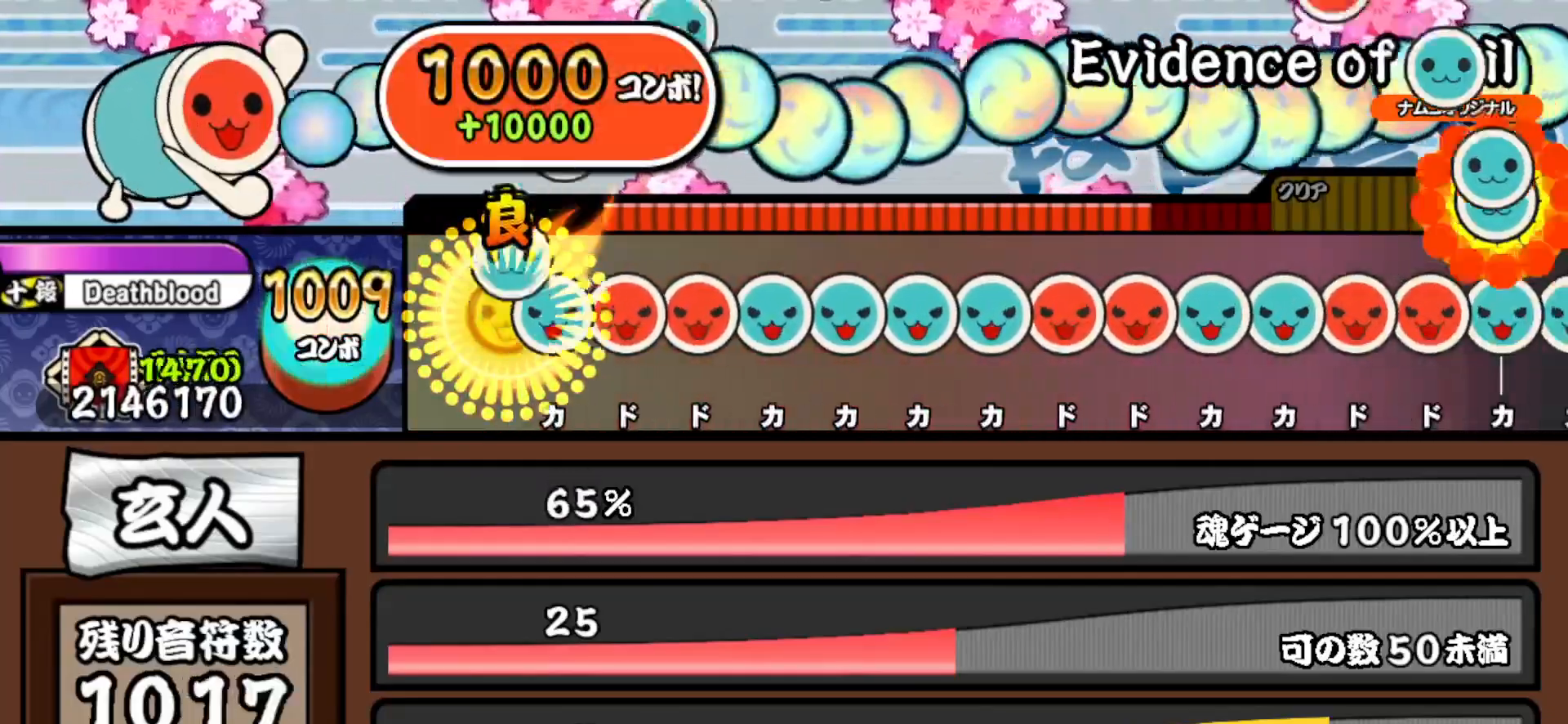
{"buttons": ["TRIANGLE"], "right_stick": "center", "events": [[67, "DPAD_UP", "down"], [83, "TRIANGLE", "up"], [167, "DPAD_UP", "up"], [167, "SQUARE", "down"], [250, "DPAD_RIGHT", "down"], [250, "SQUARE", "up"], [317, "DPAD_RIGHT", "up"], [317, "TRIANGLE", "down"], [417, "DPAD_UP", "down"], [417, "TRIANGLE", "up"], [483, "TRIANGLE", "down"], [500, "DPAD_UP", "up"]]}
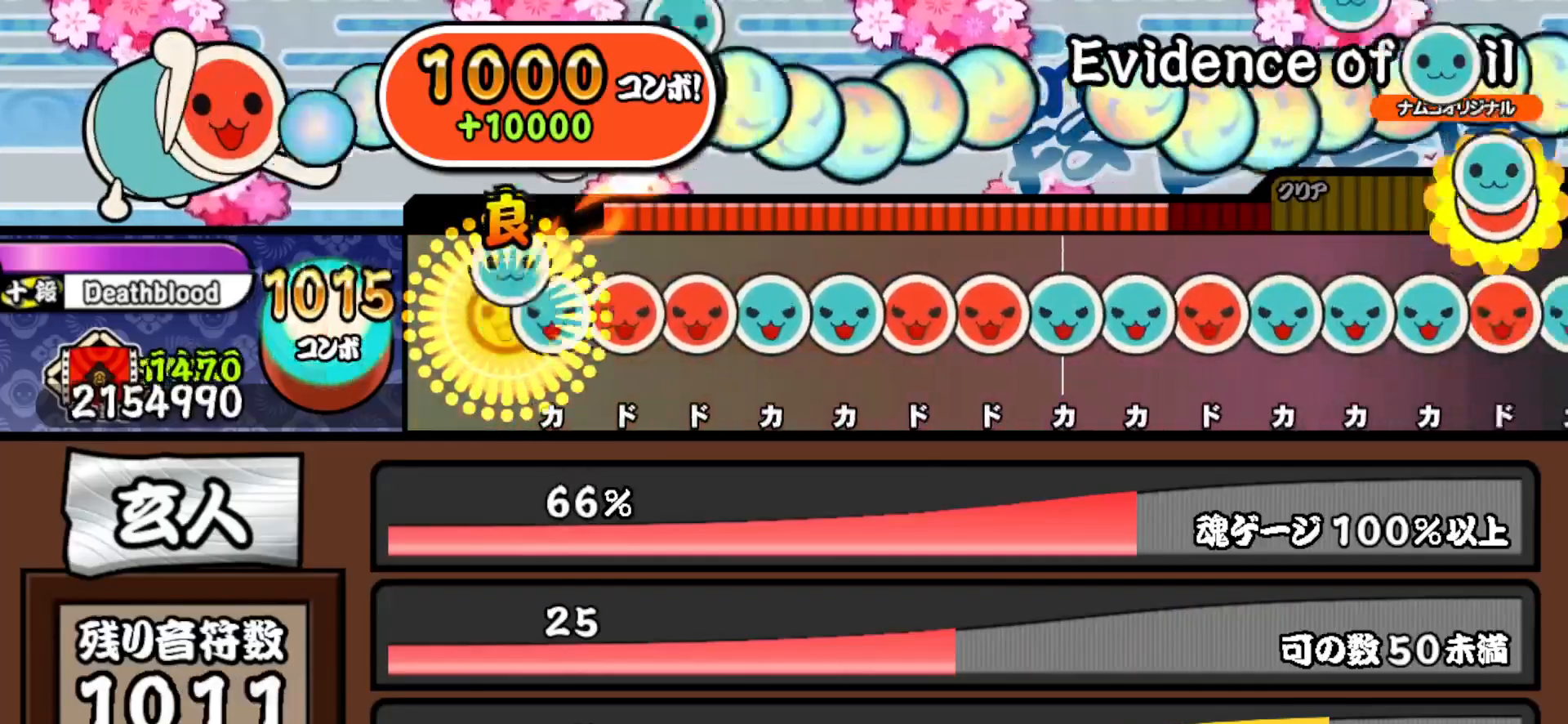
{"buttons": ["SQUARE"], "right_stick": "center", "events": [[67, "DPAD_UP", "down"], [83, "TRIANGLE", "up"], [167, "DPAD_UP", "up"], [167, "SQUARE", "down"], [233, "DPAD_RIGHT", "down"], [233, "SQUARE", "up"], [317, "TRIANGLE", "down"], [333, "DPAD_RIGHT", "up"], [400, "DPAD_UP", "down"], [417, "TRIANGLE", "up"], [483, "DPAD_UP", "up"], [483, "SQUARE", "down"]]}
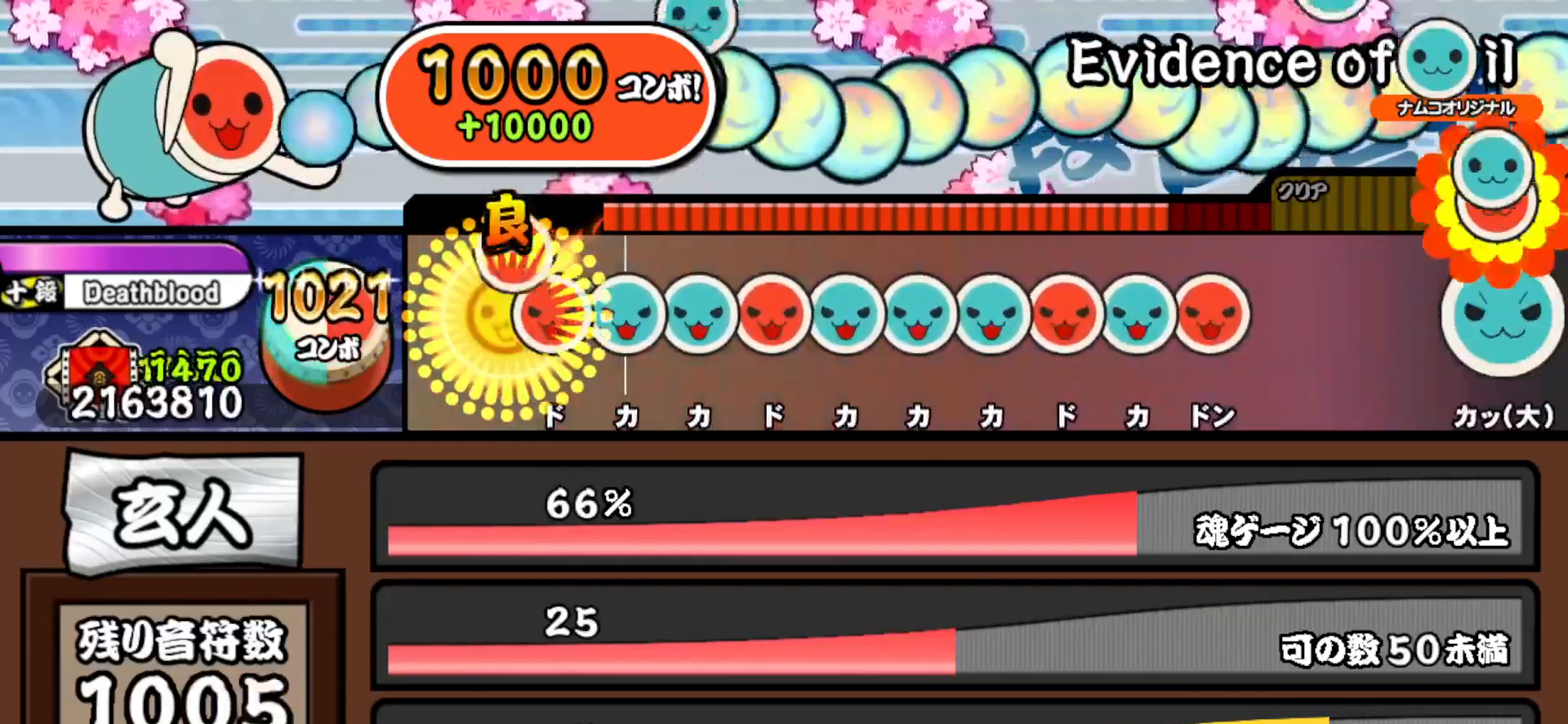
{"buttons": ["TRIANGLE", "DPAD_UP"], "right_stick": "center", "events": [[67, "DPAD_RIGHT", "down"], [67, "SQUARE", "up"], [150, "DPAD_RIGHT", "up"], [150, "TRIANGLE", "down"], [233, "DPAD_UP", "down"], [250, "TRIANGLE", "up"], [317, "SQUARE", "down"], [333, "DPAD_UP", "up"], [417, "DPAD_UP", "down"], [417, "SQUARE", "up"], [483, "TRIANGLE", "down"]]}
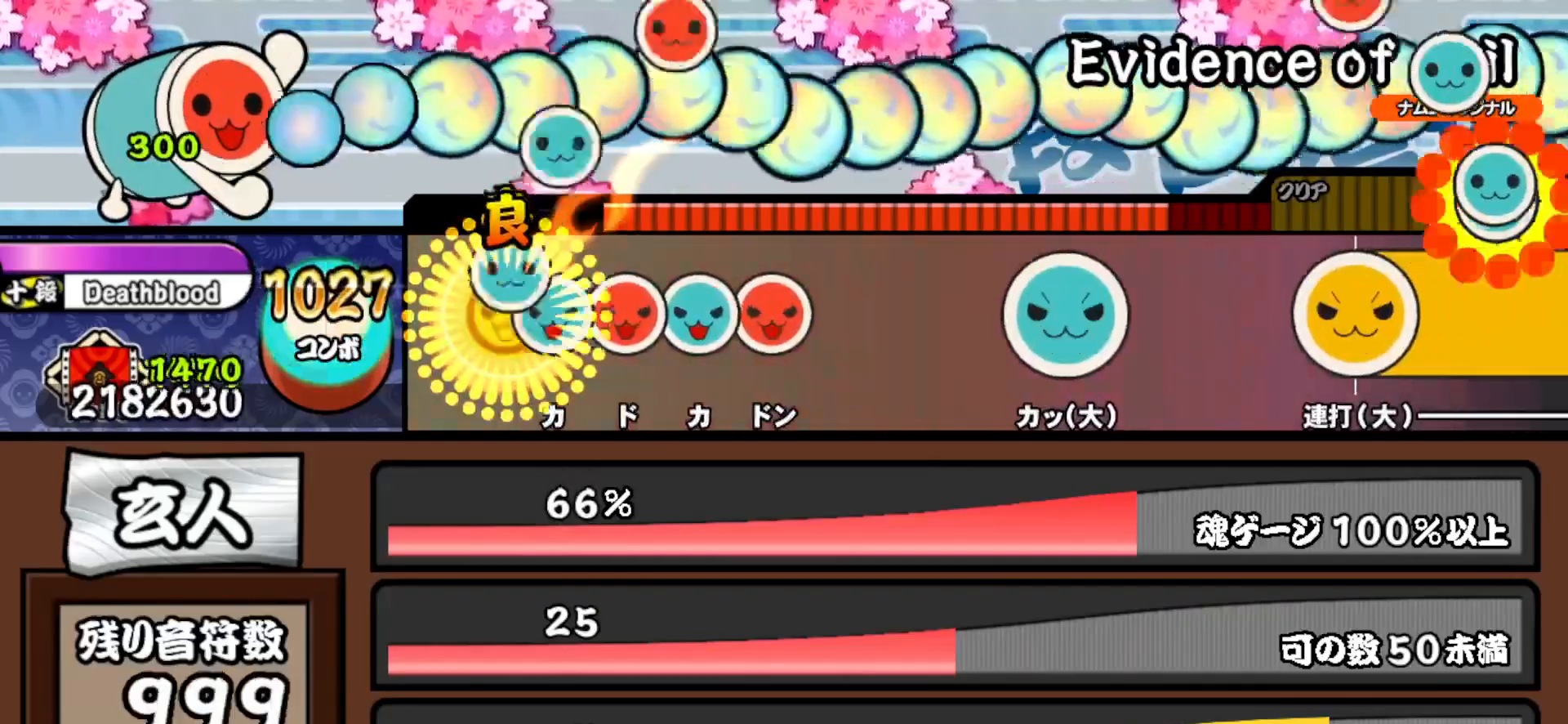
{"buttons": [], "right_stick": "center", "events": [[17, "DPAD_UP", "up"], [67, "DPAD_UP", "down"], [100, "TRIANGLE", "up"], [167, "DPAD_UP", "up"], [167, "SQUARE", "down"], [250, "DPAD_UP", "down"], [250, "SQUARE", "up"], [317, "SQUARE", "down"], [350, "DPAD_UP", "up"], [467, "SQUARE", "up"]]}
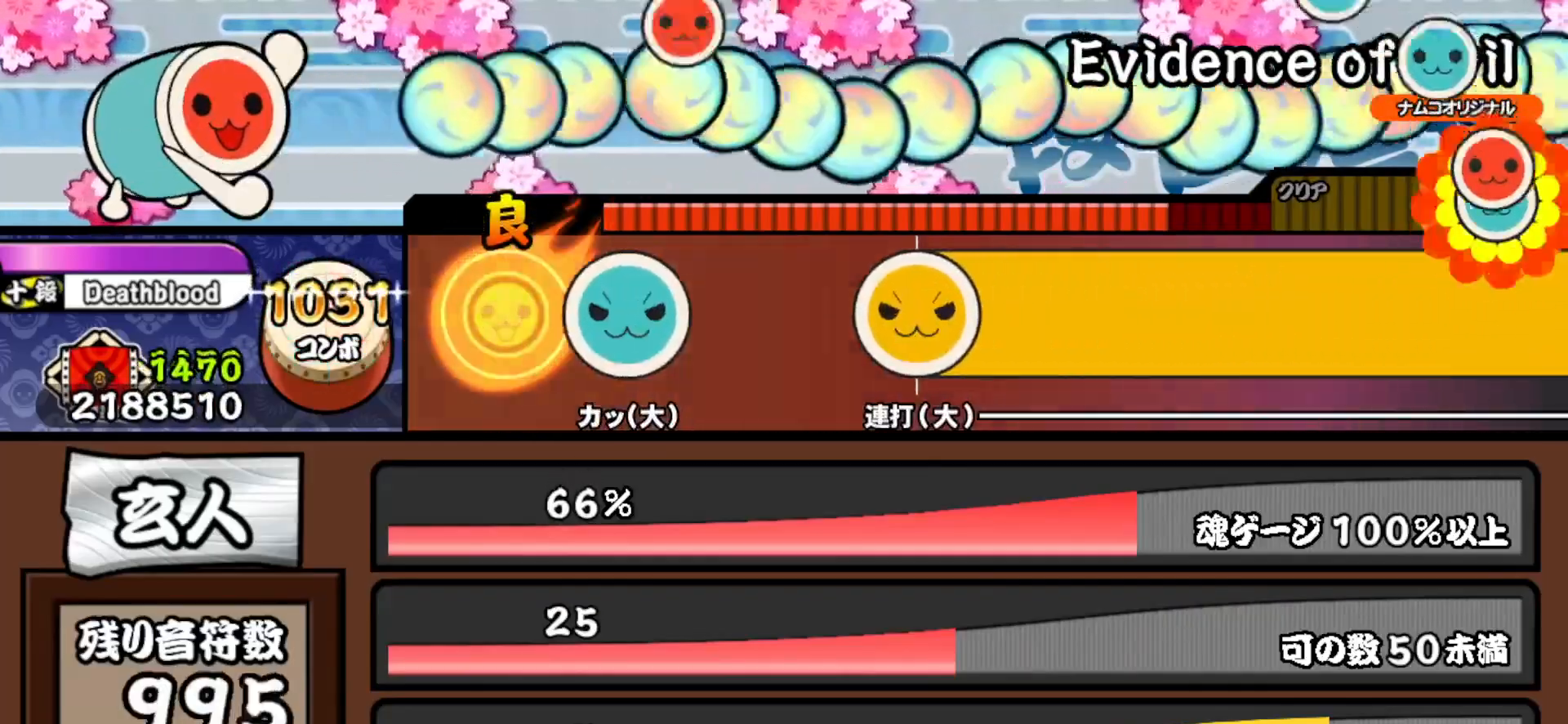
{"buttons": ["CROSS", "SQUARE", "TRIANGLE"], "right_stick": "center", "events": [[150, "TRIANGLE", "down"], [283, "TRIANGLE", "up"], [467, "CROSS", "down"], [467, "SQUARE", "down"], [500, "TRIANGLE", "down"]]}
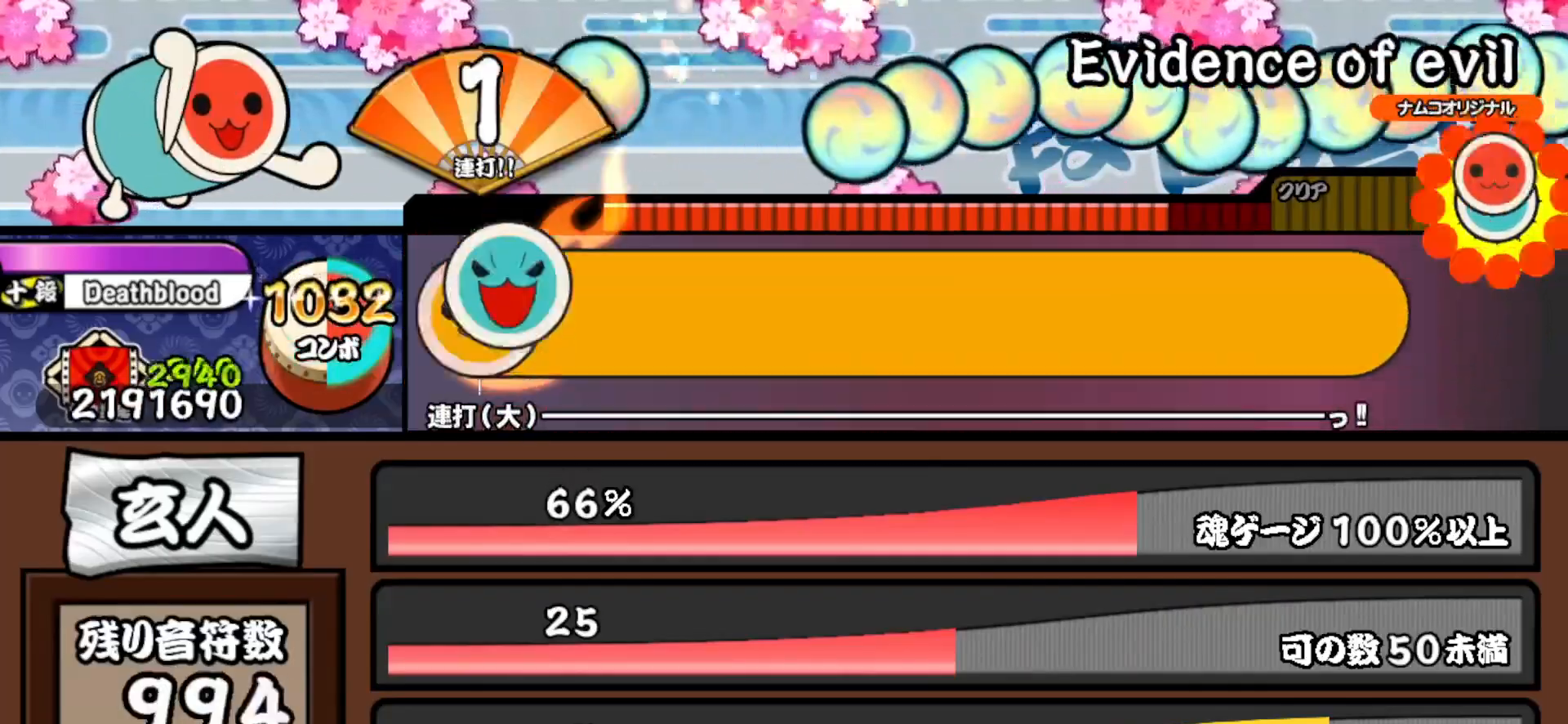
{"buttons": ["DPAD_LEFT"], "right_stick": "center", "events": [[17, "SQUARE", "up"], [33, "CIRCLE", "down"], [33, "CROSS", "up"], [50, "DPAD_DOWN", "down"], [50, "DPAD_RIGHT", "down"], [50, "TRIANGLE", "up"], [67, "CIRCLE", "up"], [67, "DPAD_DOWN", "up"], [100, "DPAD_RIGHT", "up"], [117, "DPAD_LEFT", "down"], [167, "DPAD_LEFT", "up"], [167, "SQUARE", "down"], [183, "CROSS", "down"], [183, "SQUARE", "up"], [183, "TRIANGLE", "down"], [217, "CIRCLE", "down"], [217, "CROSS", "up"], [217, "TRIANGLE", "up"], [233, "CIRCLE", "up"], [233, "DPAD_DOWN", "down"], [233, "DPAD_RIGHT", "down"], [250, "DPAD_DOWN", "up"], [283, "DPAD_LEFT", "down"], [283, "DPAD_RIGHT", "up"], [300, "DPAD_DOWN", "down"], [317, "DPAD_DOWN", "up"], [317, "SQUARE", "down"], [333, "DPAD_LEFT", "up"], [350, "CROSS", "down"], [367, "TRIANGLE", "down"], [383, "SQUARE", "up"], [400, "CIRCLE", "down"], [400, "CROSS", "up"], [400, "DPAD_RIGHT", "down"], [400, "TRIANGLE", "up"], [417, "CIRCLE", "up"], [417, "DPAD_DOWN", "down"], [433, "DPAD_DOWN", "up"], [450, "DPAD_LEFT", "down"], [450, "DPAD_RIGHT", "up"], [467, "DPAD_DOWN", "down"], [483, "DPAD_DOWN", "up"]]}
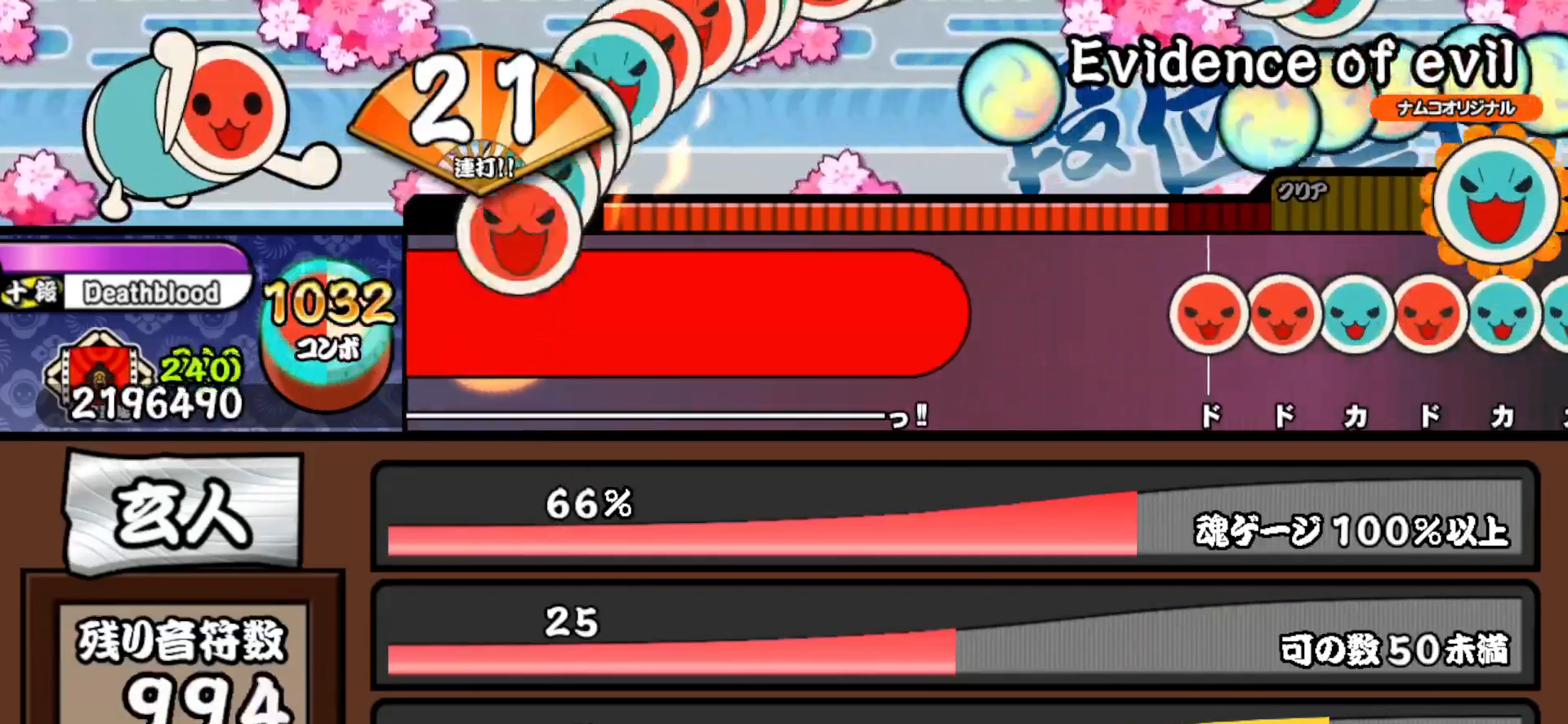
{"buttons": ["DPAD_DOWN", "DPAD_LEFT"], "right_stick": "center", "events": [[17, "CROSS", "down"], [17, "DPAD_LEFT", "up"], [17, "SQUARE", "down"], [17, "TRIANGLE", "down"], [50, "SQUARE", "up"], [67, "CIRCLE", "down"], [67, "CROSS", "up"], [83, "TRIANGLE", "up"], [100, "CIRCLE", "up"], [100, "DPAD_RIGHT", "down"], [117, "DPAD_LEFT", "down"], [117, "DPAD_RIGHT", "up"], [200, "DPAD_LEFT", "up"], [200, "SQUARE", "down"], [217, "CROSS", "down"], [233, "TRIANGLE", "down"], [250, "SQUARE", "up"], [267, "CIRCLE", "down"], [267, "CROSS", "up"], [283, "TRIANGLE", "up"], [300, "CIRCLE", "up"], [317, "DPAD_LEFT", "down"], [350, "DPAD_DOWN", "down"], [367, "DPAD_DOWN", "up"], [367, "DPAD_LEFT", "up"], [383, "CROSS", "down"], [383, "SQUARE", "down"], [417, "TRIANGLE", "down"], [433, "SQUARE", "up"], [450, "CIRCLE", "down"], [467, "CROSS", "up"], [467, "DPAD_DOWN", "down"], [467, "DPAD_RIGHT", "down"], [467, "TRIANGLE", "up"], [500, "CIRCLE", "up"], [500, "DPAD_LEFT", "down"], [500, "DPAD_RIGHT", "up"]]}
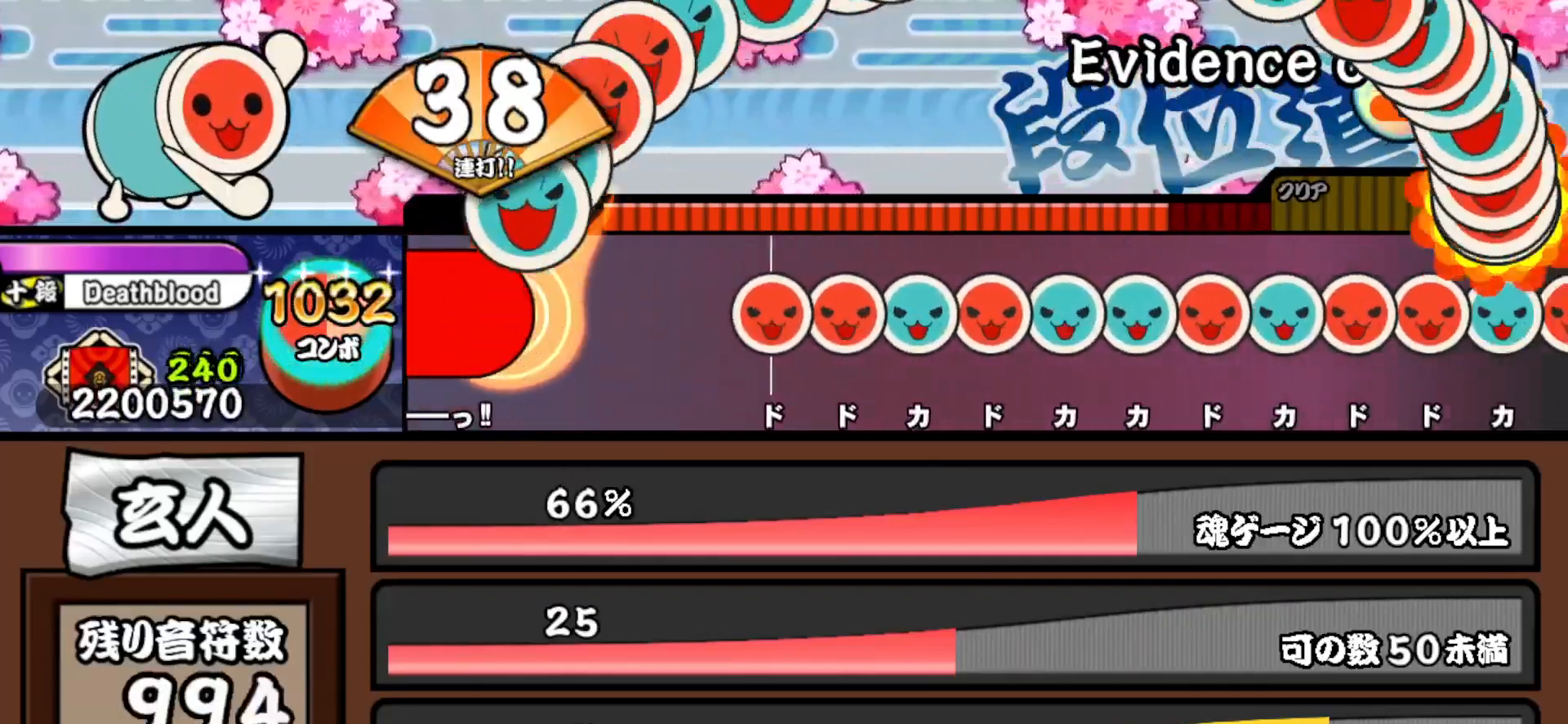
{"buttons": ["TRIANGLE"], "right_stick": "center", "events": [[50, "DPAD_DOWN", "up"], [83, "DPAD_LEFT", "up"], [350, "SQUARE", "down"], [400, "SQUARE", "up"], [417, "DPAD_RIGHT", "down"], [500, "DPAD_RIGHT", "up"], [500, "TRIANGLE", "down"]]}
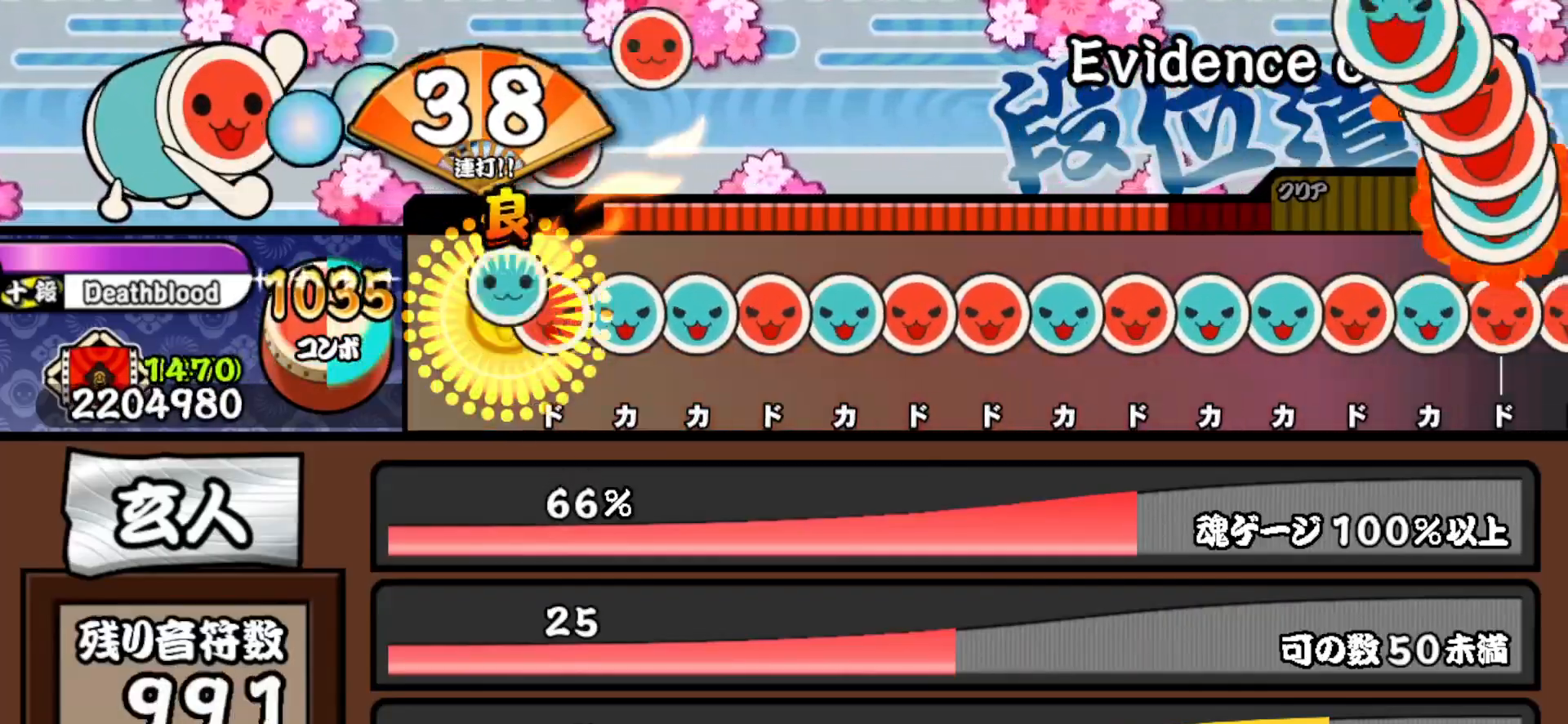
{"buttons": ["DPAD_UP"], "right_stick": "center", "events": [[83, "DPAD_RIGHT", "down"], [83, "TRIANGLE", "up"], [167, "DPAD_RIGHT", "up"], [167, "TRIANGLE", "down"], [250, "TRIANGLE", "up"], [267, "DPAD_UP", "down"], [333, "DPAD_UP", "up"], [350, "SQUARE", "down"], [417, "DPAD_UP", "down"], [417, "SQUARE", "up"]]}
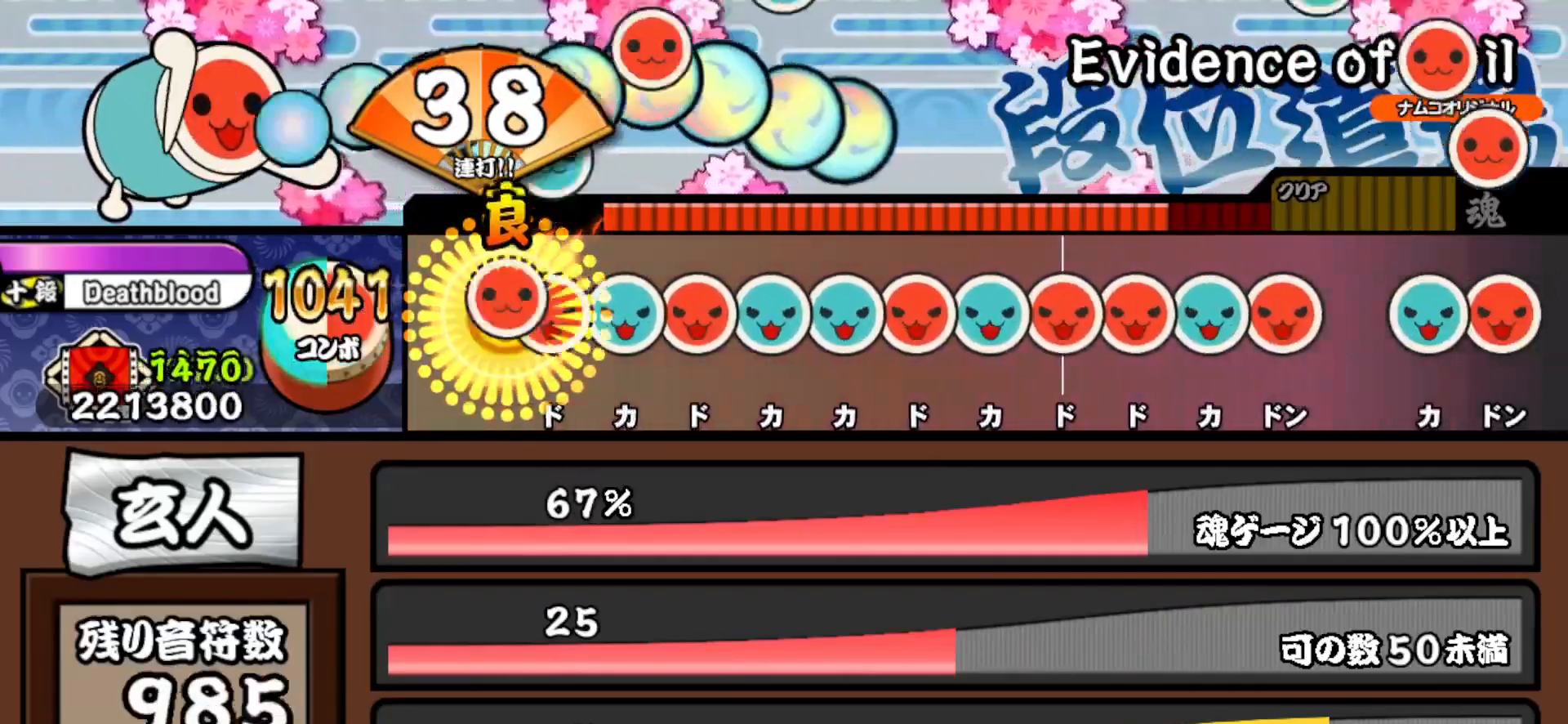
{"buttons": ["SQUARE"], "right_stick": "center", "events": [[17, "DPAD_UP", "up"], [17, "SQUARE", "down"], [100, "DPAD_RIGHT", "down"], [100, "SQUARE", "up"], [167, "TRIANGLE", "down"], [183, "DPAD_RIGHT", "up"], [250, "DPAD_RIGHT", "down"], [267, "TRIANGLE", "up"], [333, "TRIANGLE", "down"], [350, "DPAD_RIGHT", "up"], [417, "DPAD_UP", "down"], [417, "TRIANGLE", "up"], [500, "DPAD_UP", "up"], [500, "SQUARE", "down"]]}
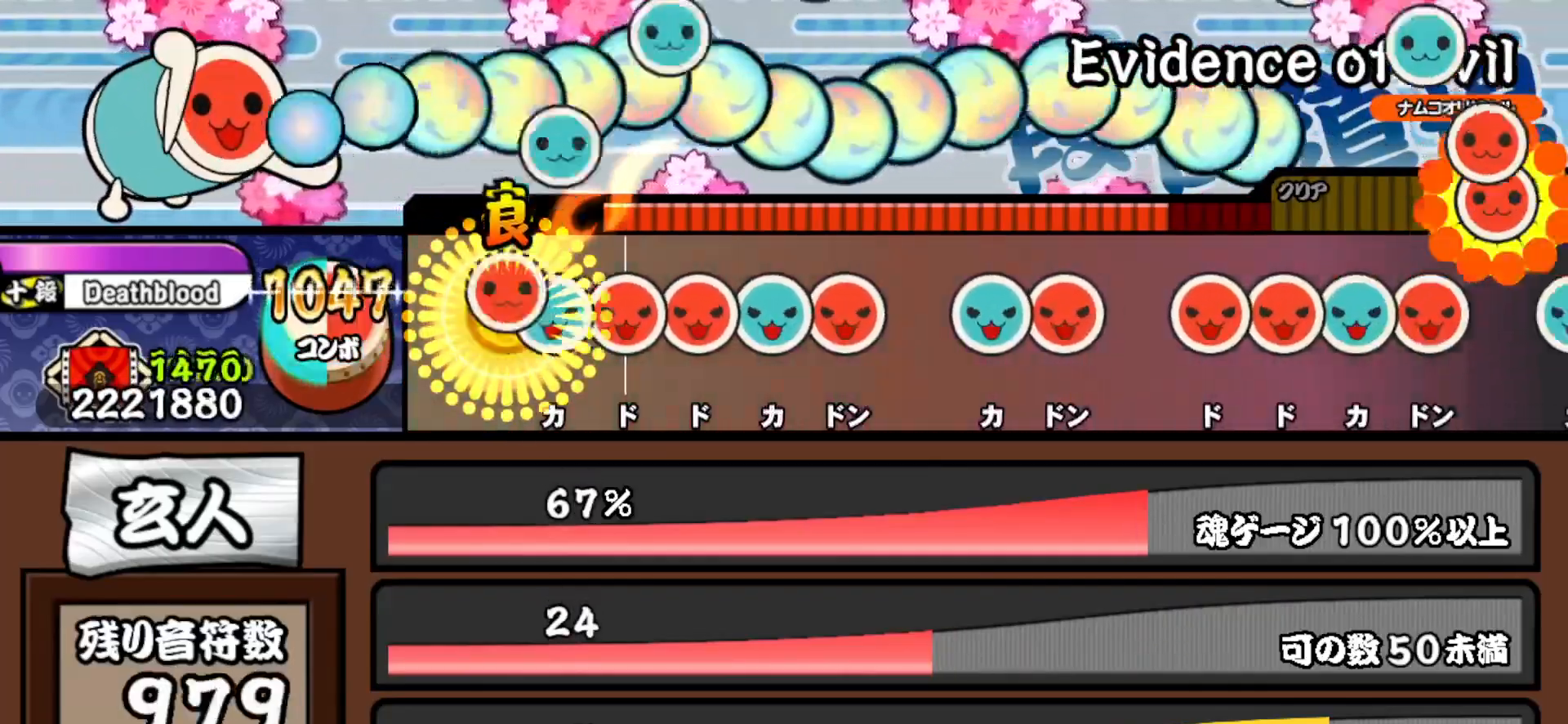
{"buttons": ["DPAD_RIGHT"], "right_stick": "center", "events": [[83, "DPAD_UP", "down"], [83, "SQUARE", "up"], [150, "SQUARE", "down"], [167, "DPAD_UP", "up"], [250, "DPAD_RIGHT", "down"], [250, "SQUARE", "up"], [317, "TRIANGLE", "down"], [350, "DPAD_RIGHT", "up"], [417, "DPAD_RIGHT", "down"], [417, "TRIANGLE", "up"]]}
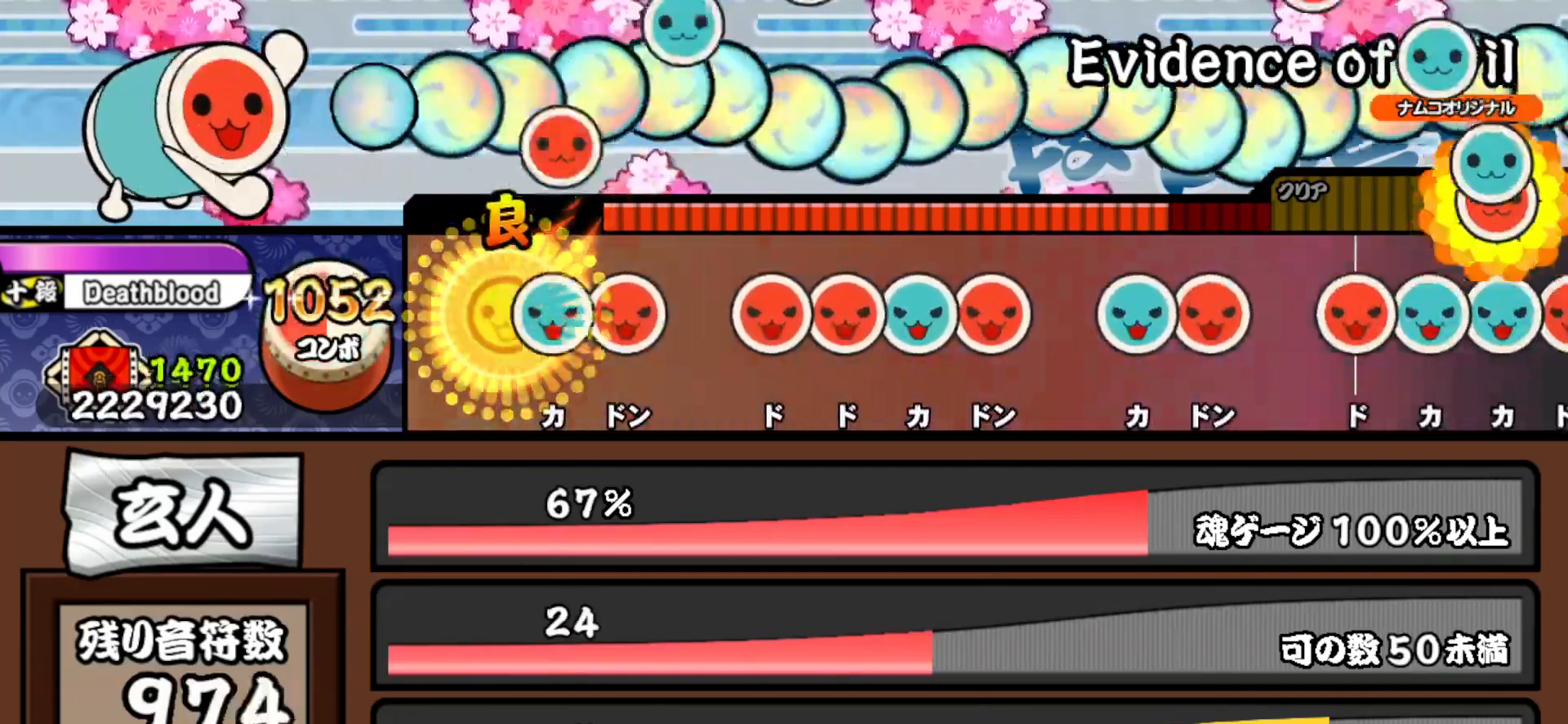
{"buttons": ["TRIANGLE"], "right_stick": "center", "events": [[33, "DPAD_RIGHT", "up"], [83, "TRIANGLE", "down"], [150, "DPAD_RIGHT", "down"], [183, "TRIANGLE", "up"], [300, "DPAD_RIGHT", "up"], [333, "SQUARE", "down"], [400, "SQUARE", "up"], [417, "DPAD_RIGHT", "down"], [500, "DPAD_RIGHT", "up"], [500, "TRIANGLE", "down"]]}
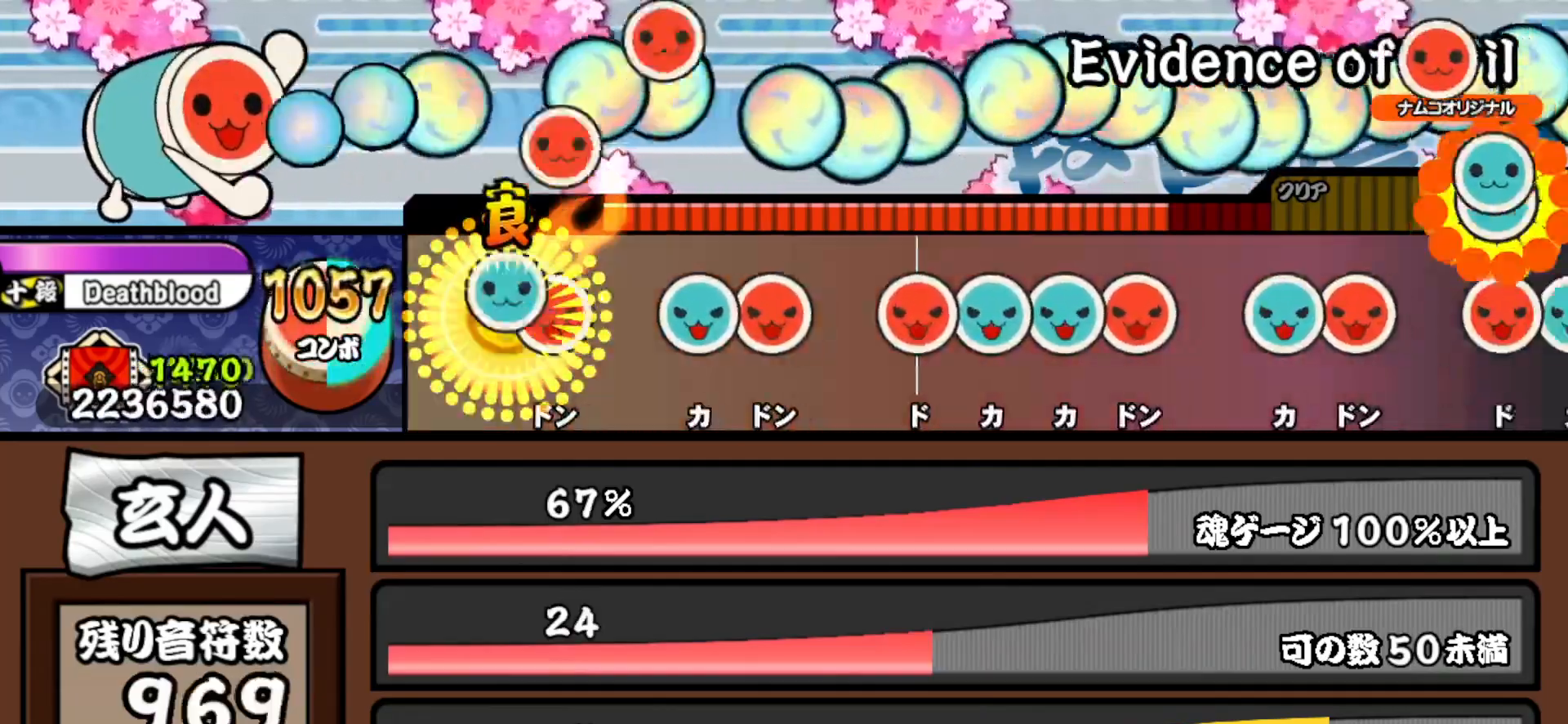
{"buttons": ["SQUARE"], "right_stick": "center", "events": [[100, "DPAD_RIGHT", "down"], [117, "TRIANGLE", "up"], [217, "DPAD_RIGHT", "up"], [250, "TRIANGLE", "down"], [333, "DPAD_RIGHT", "down"], [350, "TRIANGLE", "up"], [450, "DPAD_RIGHT", "up"], [483, "SQUARE", "down"]]}
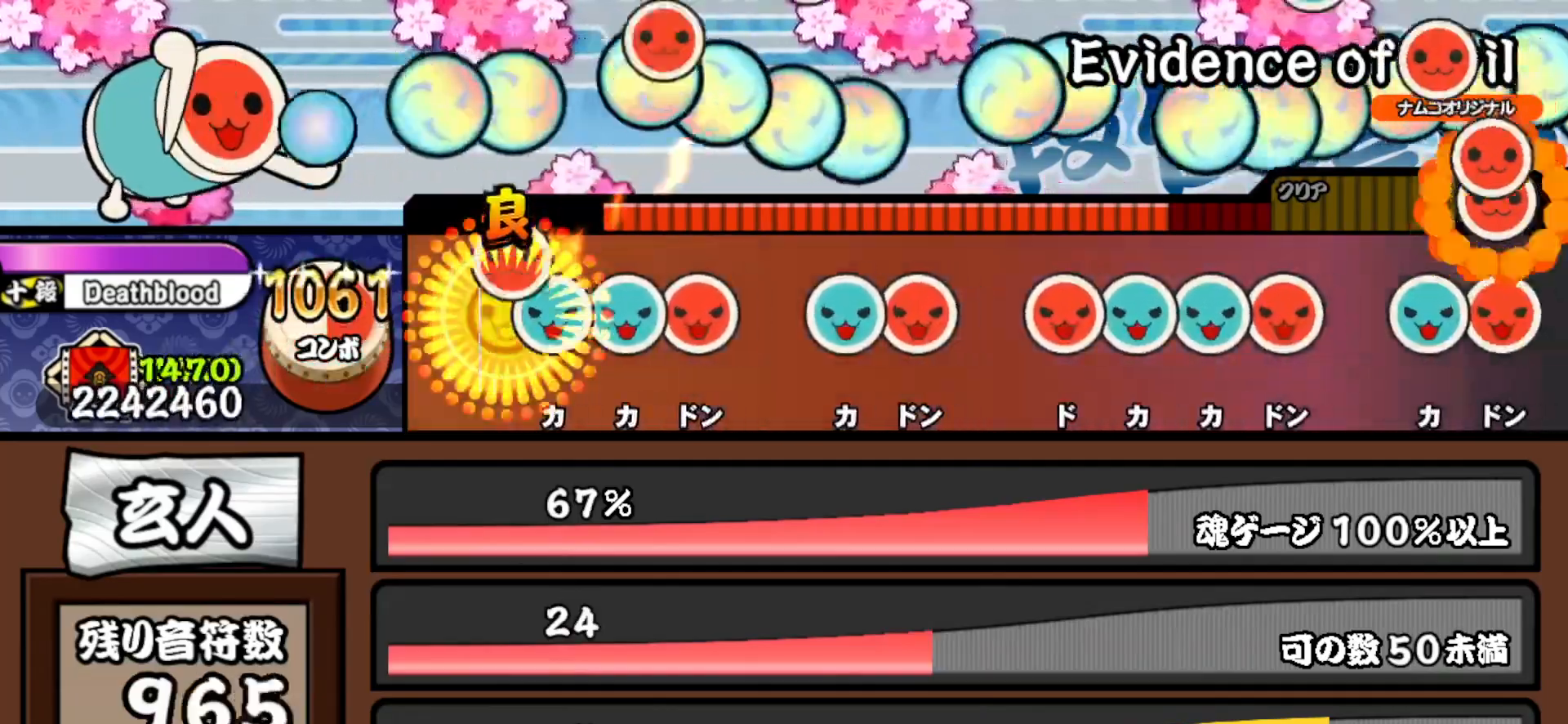
{"buttons": ["TRIANGLE", "DPAD_RIGHT"], "right_stick": "center", "events": [[67, "DPAD_UP", "down"], [67, "SQUARE", "up"], [150, "TRIANGLE", "down"], [167, "DPAD_UP", "up"], [233, "DPAD_RIGHT", "down"], [267, "TRIANGLE", "up"], [383, "DPAD_RIGHT", "up"], [400, "TRIANGLE", "down"], [500, "DPAD_RIGHT", "down"]]}
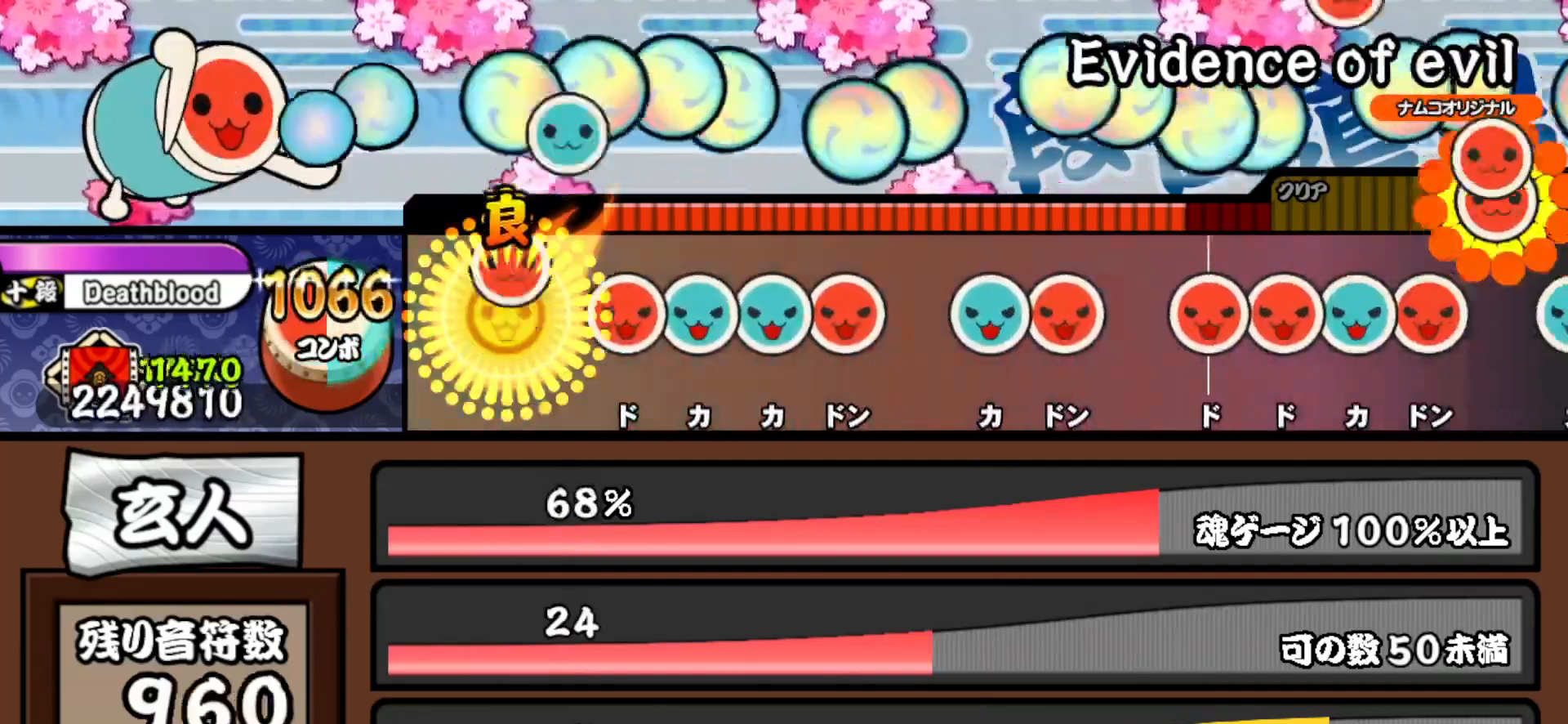
{"buttons": ["DPAD_RIGHT"], "right_stick": "center", "events": [[17, "TRIANGLE", "up"], [117, "DPAD_RIGHT", "up"], [150, "SQUARE", "down"], [233, "SQUARE", "up"], [250, "DPAD_UP", "down"], [317, "TRIANGLE", "down"], [333, "DPAD_UP", "up"], [417, "DPAD_RIGHT", "down"], [433, "TRIANGLE", "up"]]}